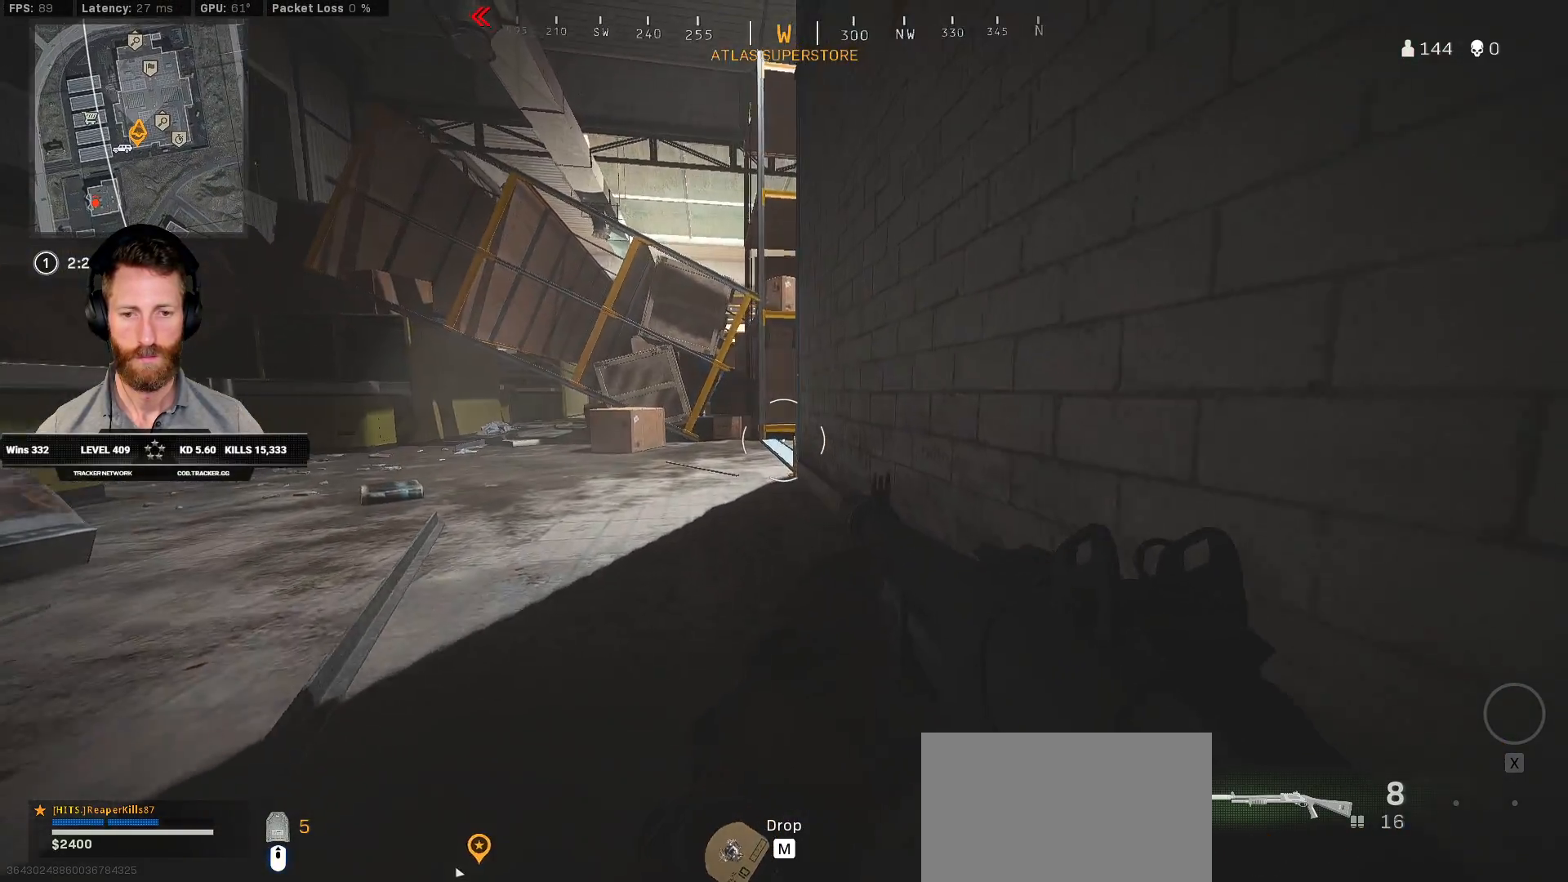
Gameplay with keyboard and mouse; each line is a JSON object with the keys and mouse buttons held at the frame after it. "events" lists presses ("down") and releases ("up") of "1", "2", "3", "4", "5", "a", "alt", "b", "c", "ctrl", "d", "e", "f", "g", "q", "r", "s", "shift", "space", "t", "tab", "v", "w", "x", "z", "mouse_left", "mouse_wheel", "mouse_right", "mouse_mb4" and "mouse_mb5" between this image and that frame as [ms after this image, input, new state], when the widget could be followed in between. "mouse_left", "mouse_wheel", "mouse_right", "mouse_mb4", "mouse_mb5" = the "left", "wheel", "right", "mb4", "mb5" buttons of the "mouse" list. No other keys are recorded. "wheel" means that the mouse wheel is clicked or scrolled. Mouse movement is not recorded.
{"keys": ["ctrl", "w"], "mouse": [], "events": []}
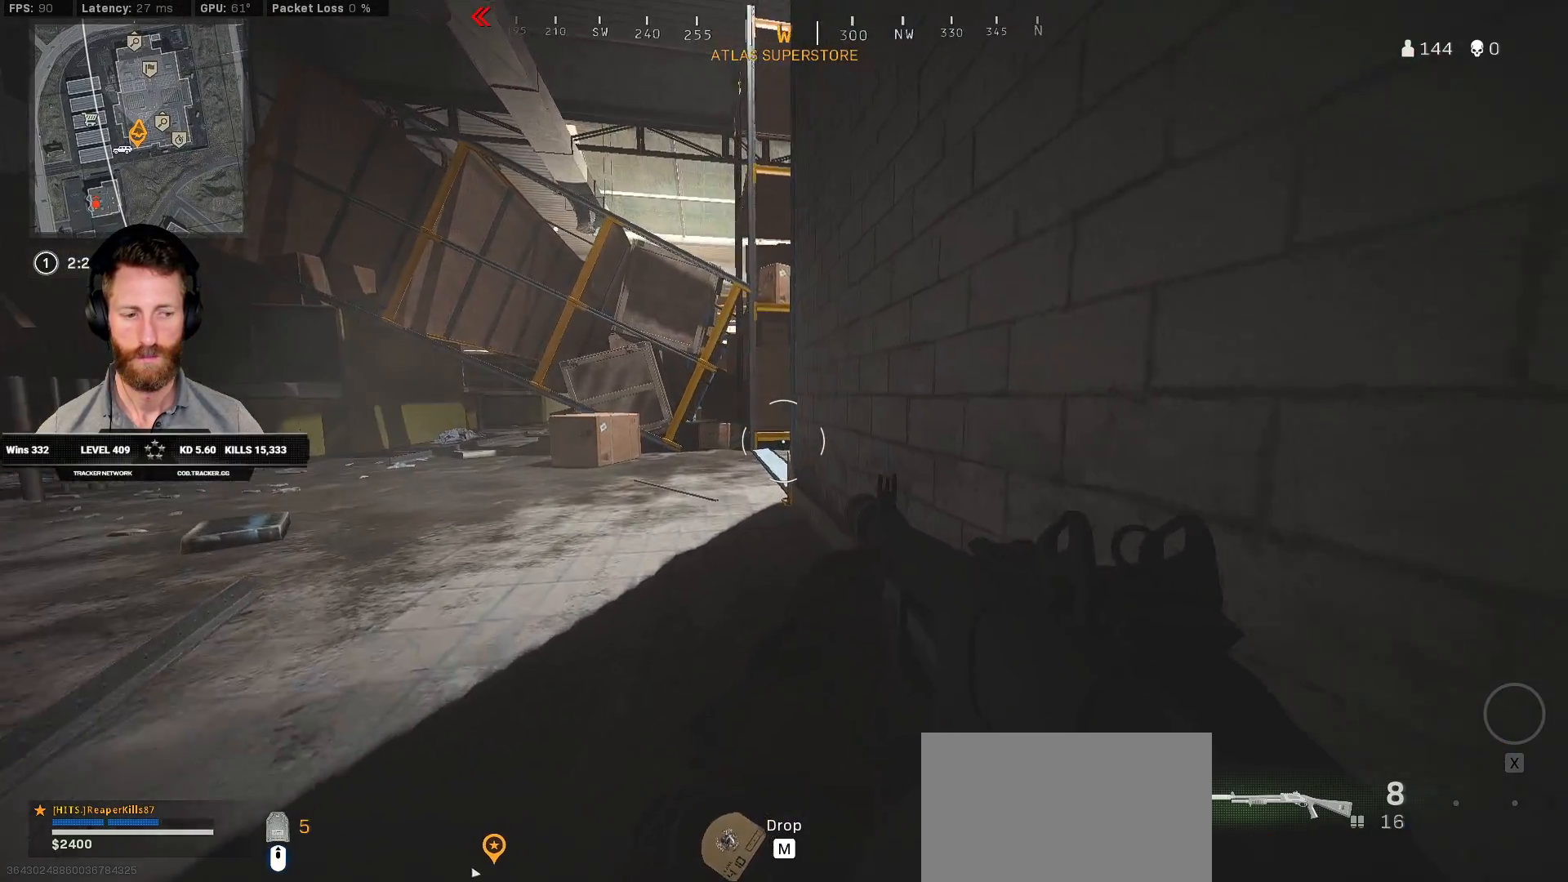
{"keys": ["a", "ctrl", "w"], "mouse": [], "events": [[500, "a", "down"]]}
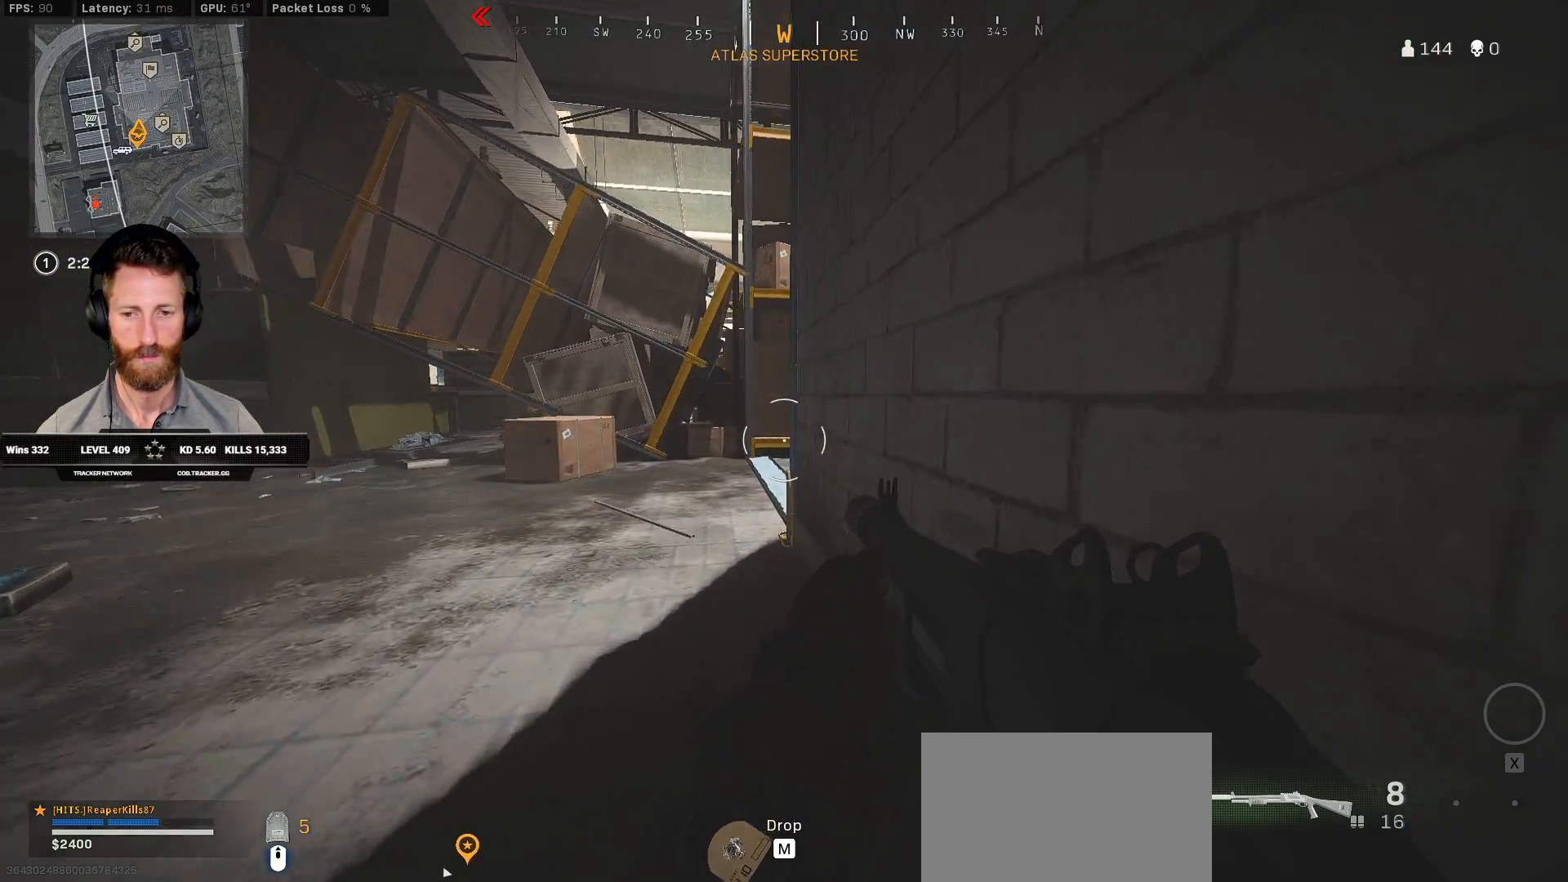
{"keys": ["a", "ctrl", "w"], "mouse": [], "events": []}
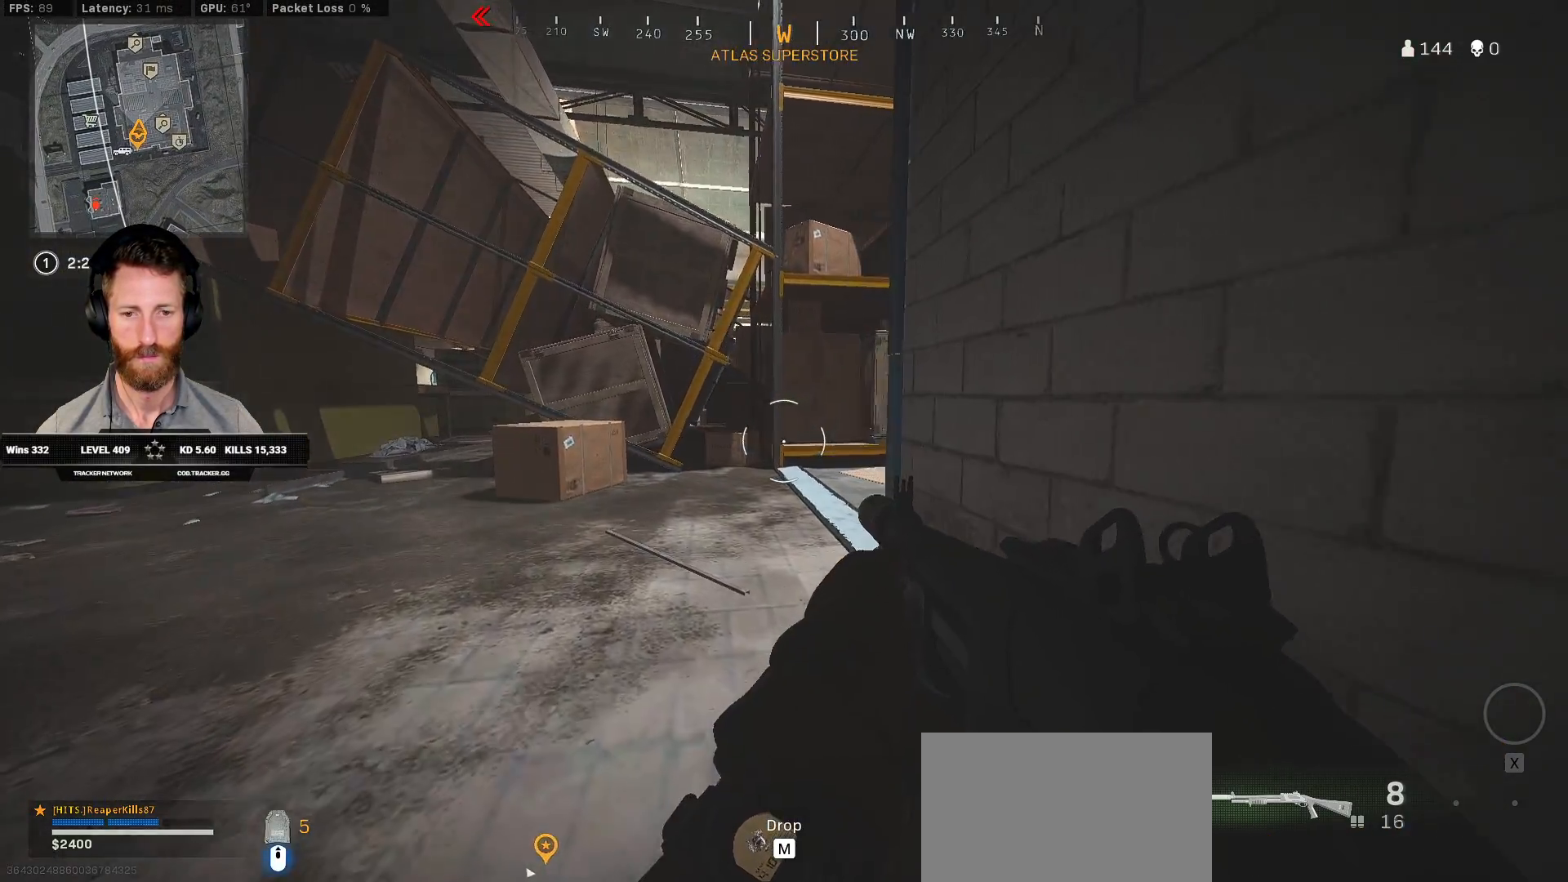
{"keys": ["a", "ctrl", "w"], "mouse": [], "events": []}
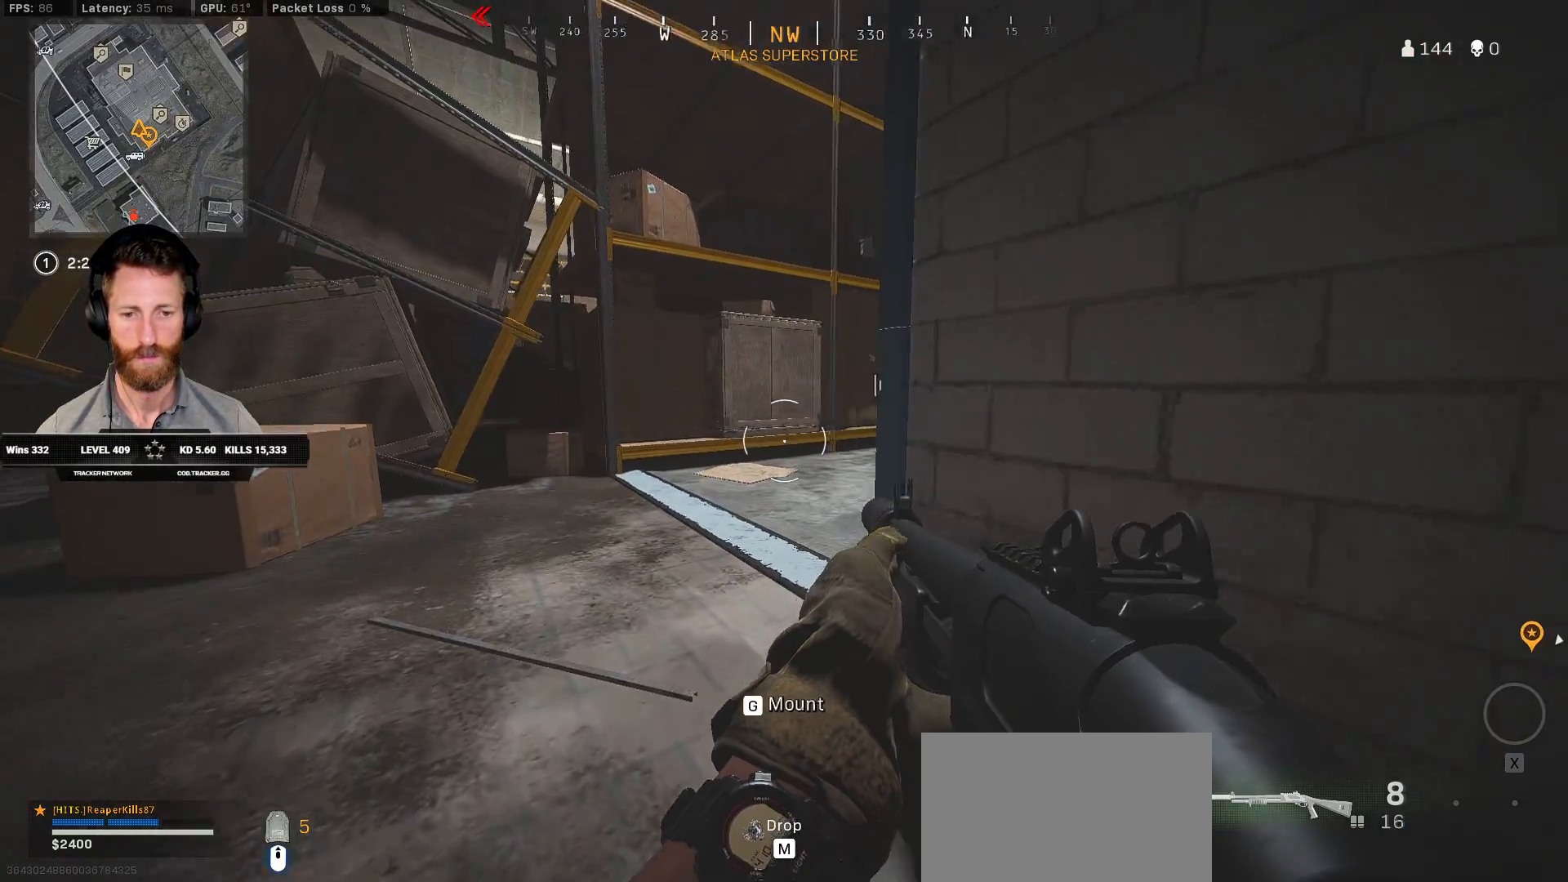
{"keys": ["ctrl", "w"], "mouse": [], "events": [[183, "a", "up"]]}
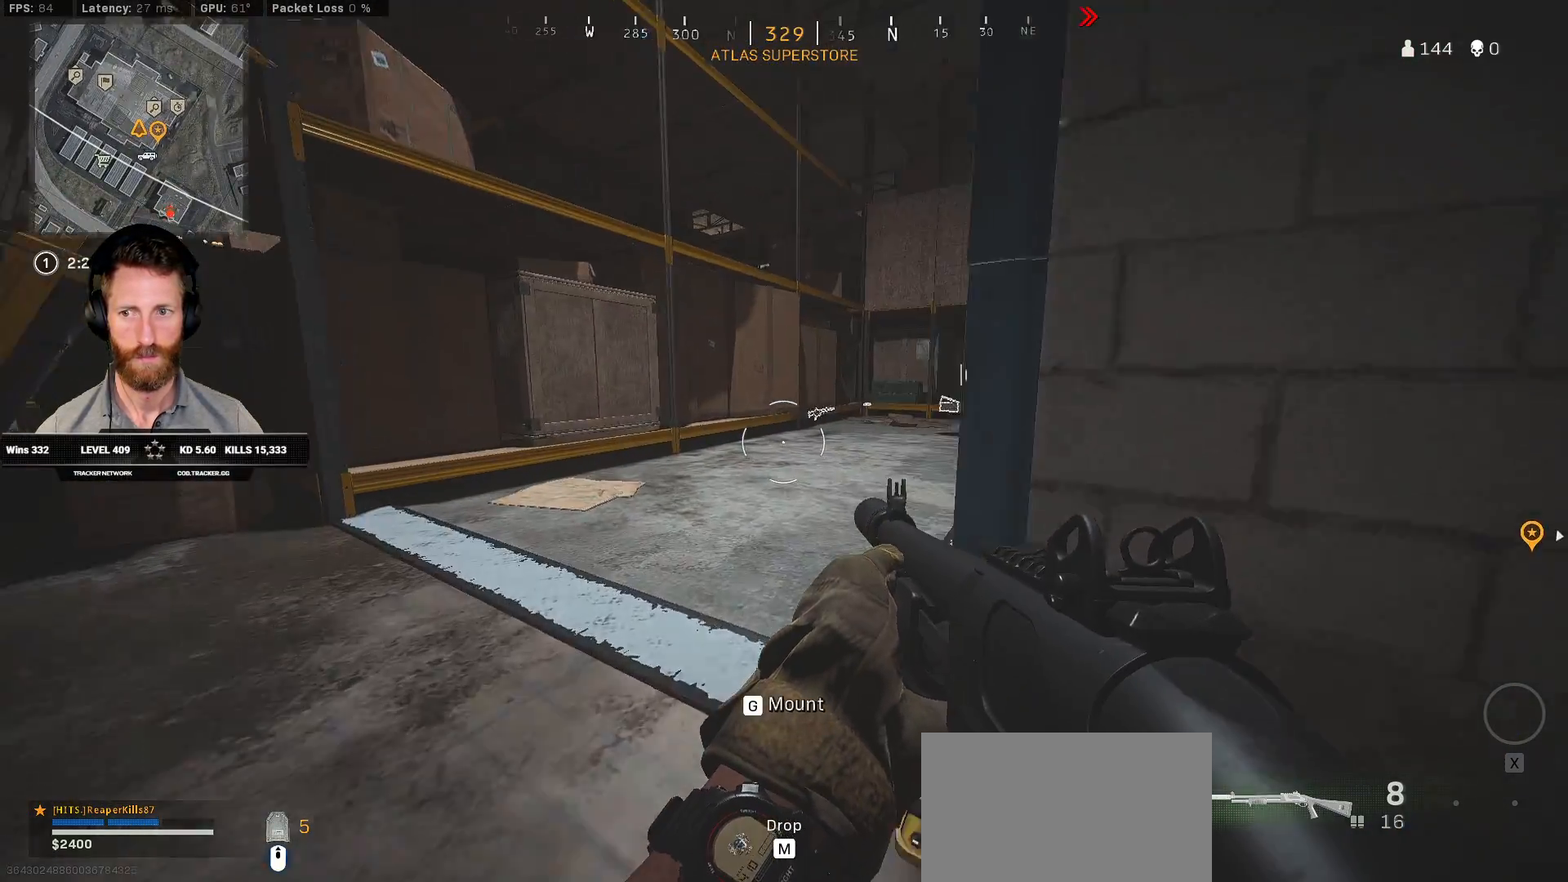
{"keys": ["ctrl", "w"], "mouse": [], "events": []}
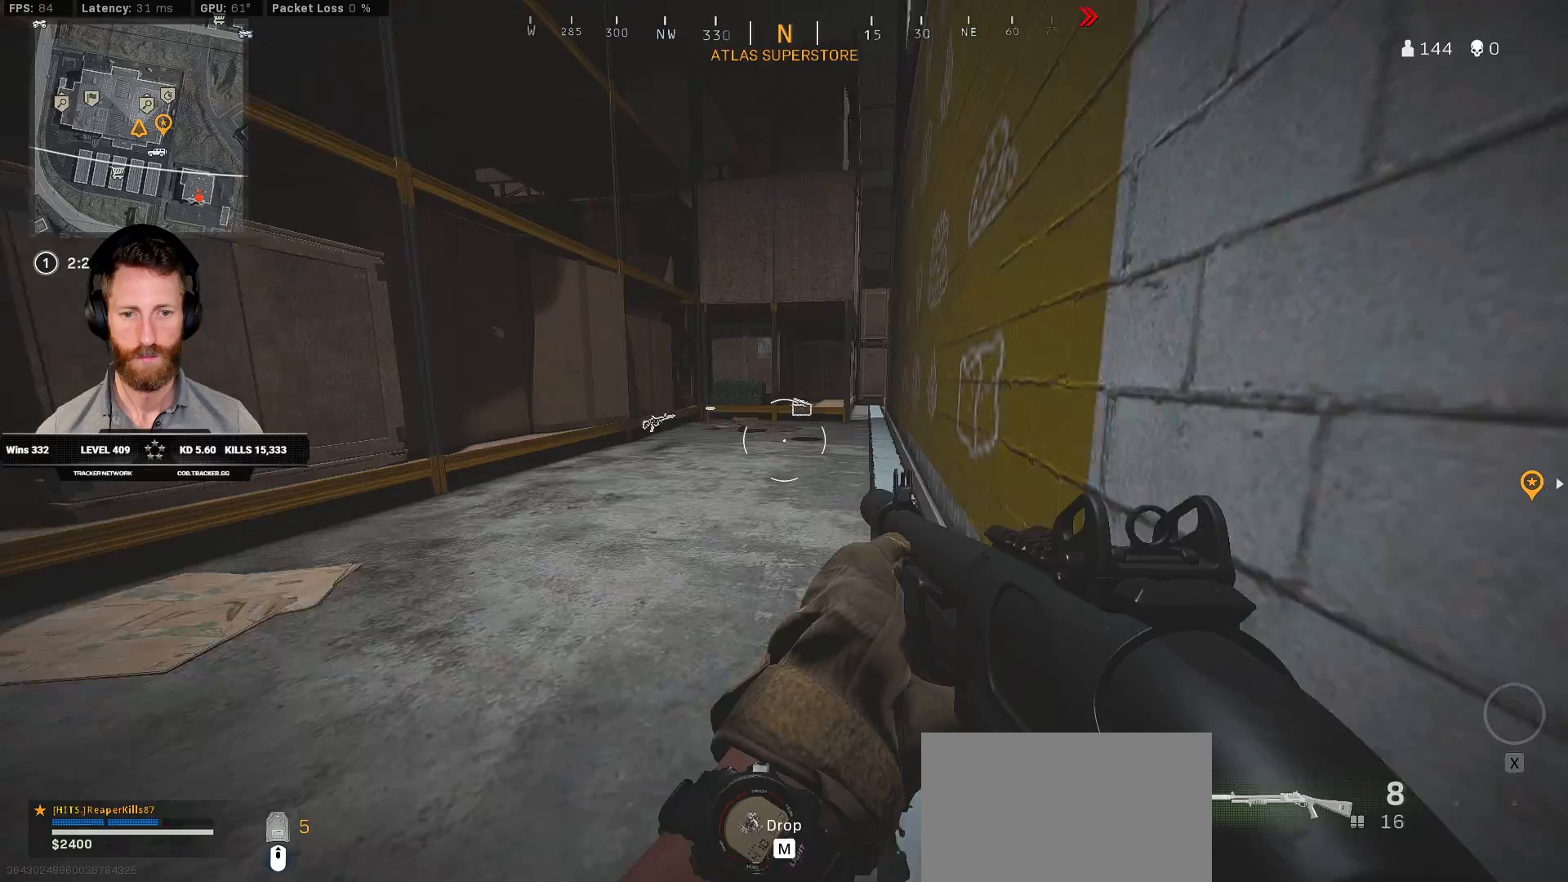
{"keys": ["ctrl", "w"], "mouse": [], "events": []}
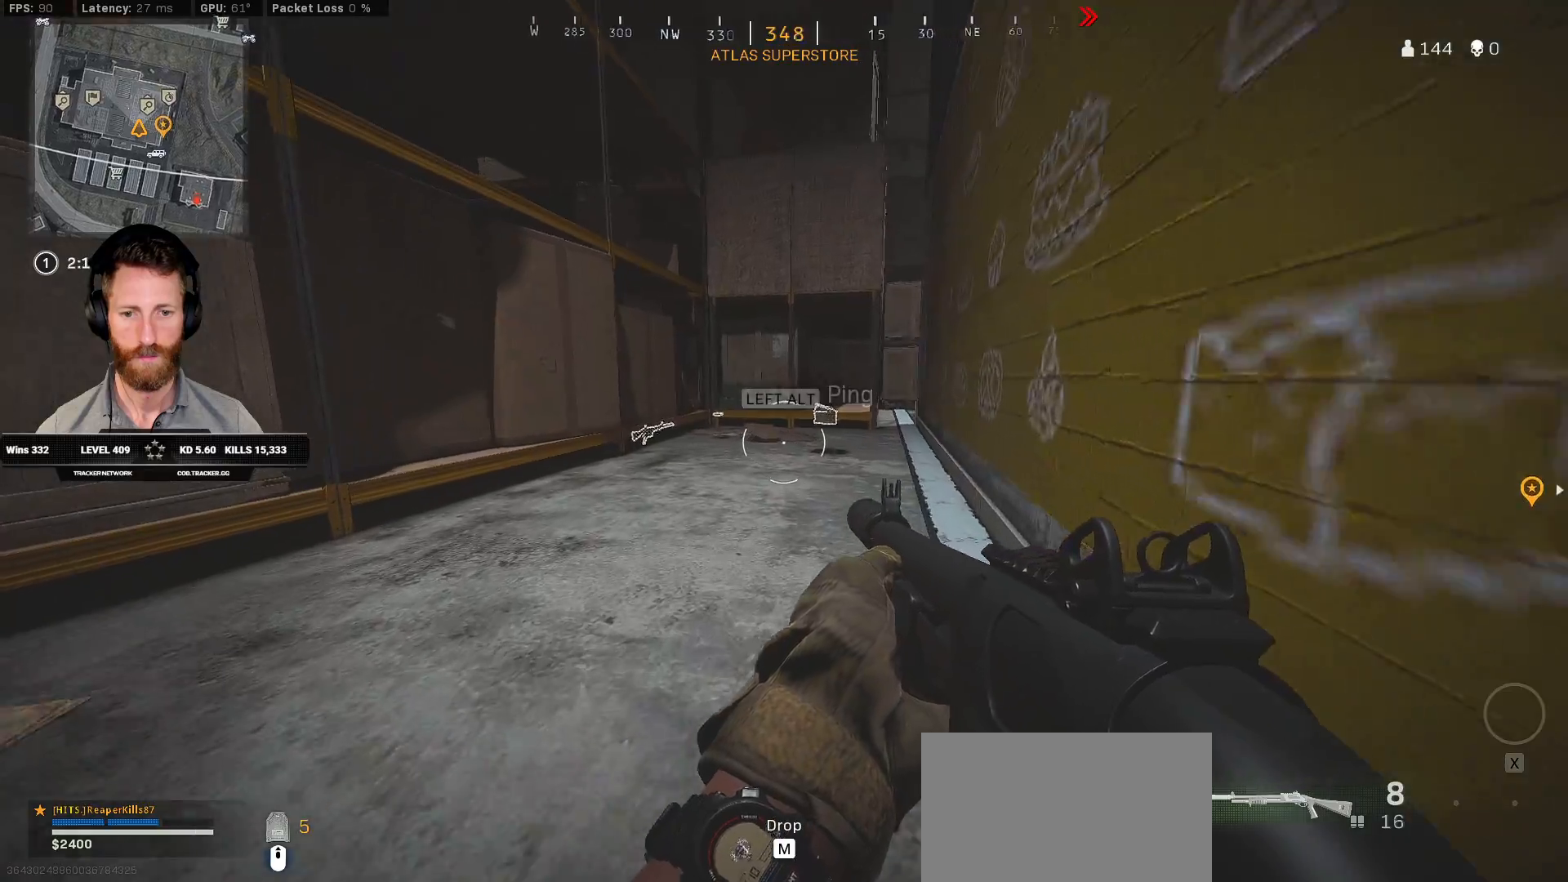
{"keys": ["ctrl", "w"], "mouse": [], "events": []}
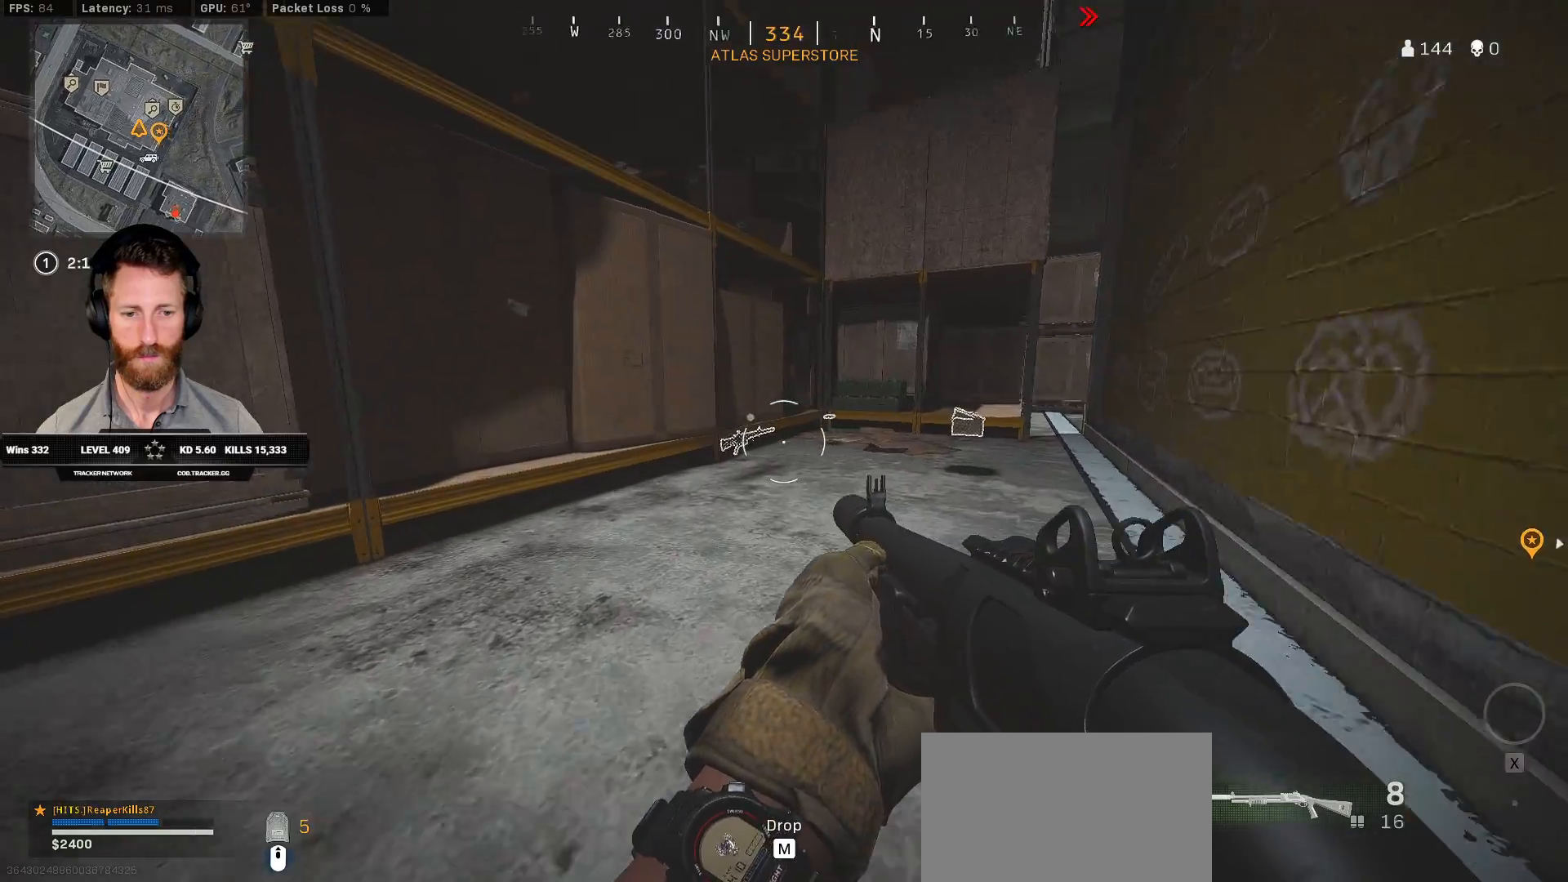
{"keys": ["ctrl", "w"], "mouse": [], "events": [[250, "e", "down"], [350, "e", "up"]]}
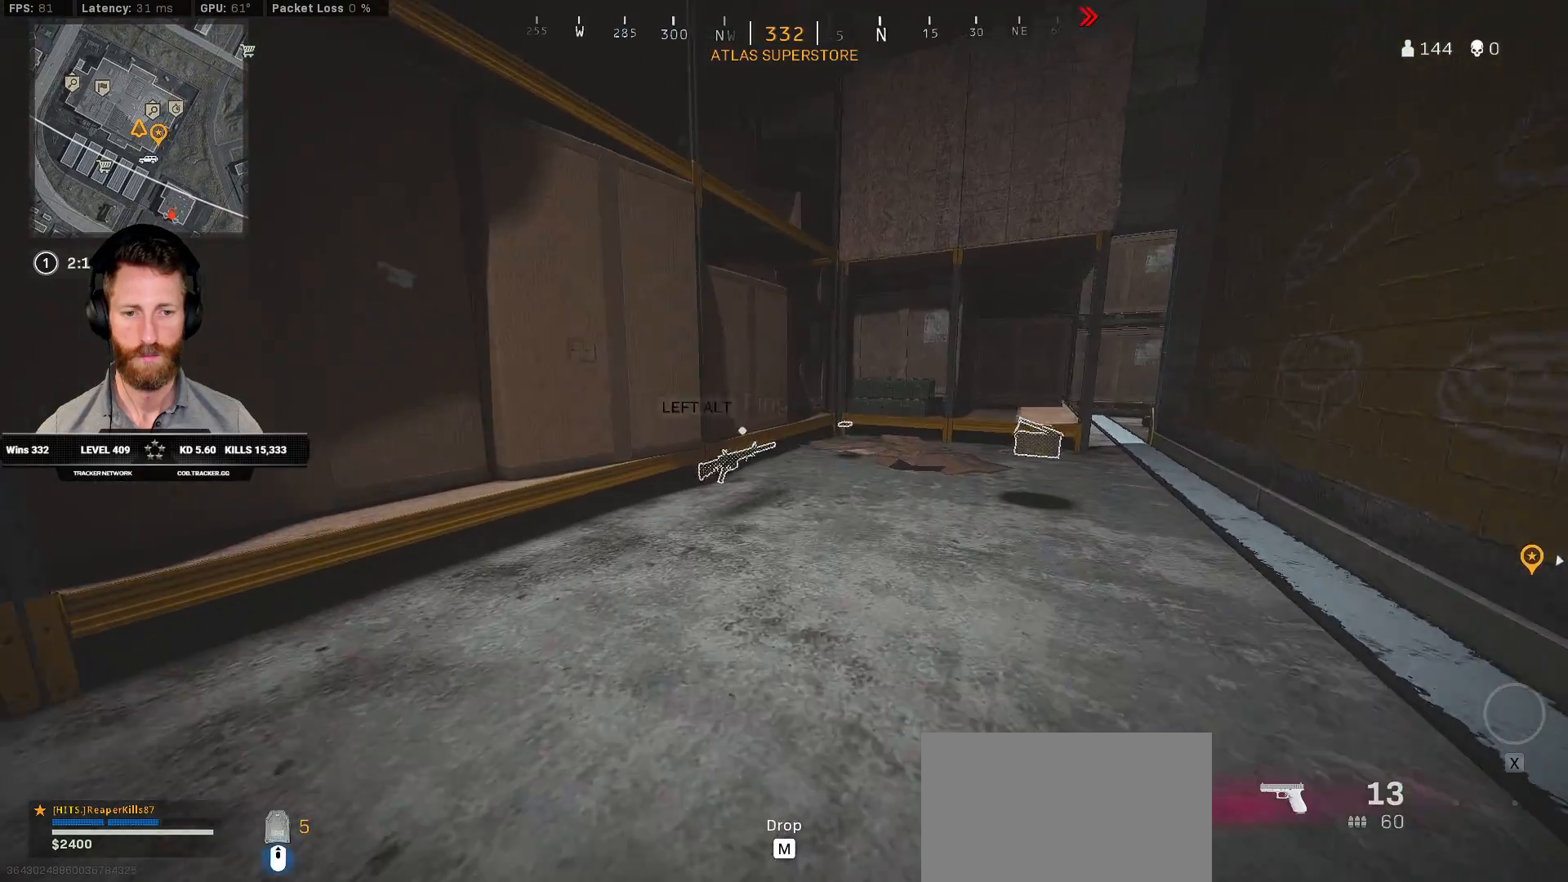
{"keys": ["ctrl", "w"], "mouse": [], "events": [[267, "f", "down"], [367, "f", "up"]]}
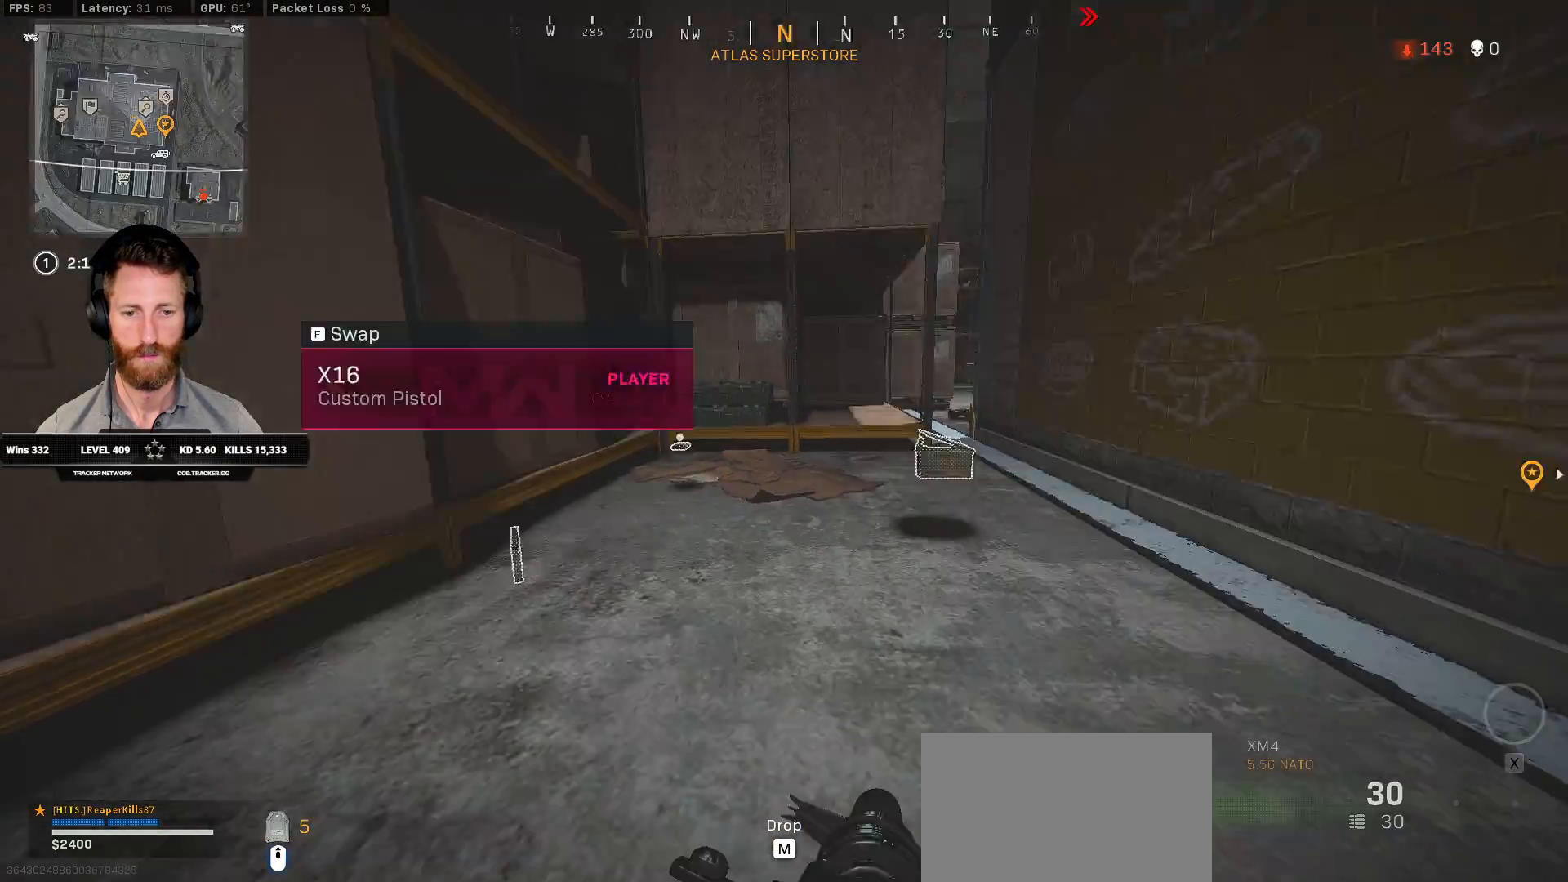
{"keys": ["ctrl", "w"], "mouse": [], "events": [[283, "d", "down"], [367, "d", "up"]]}
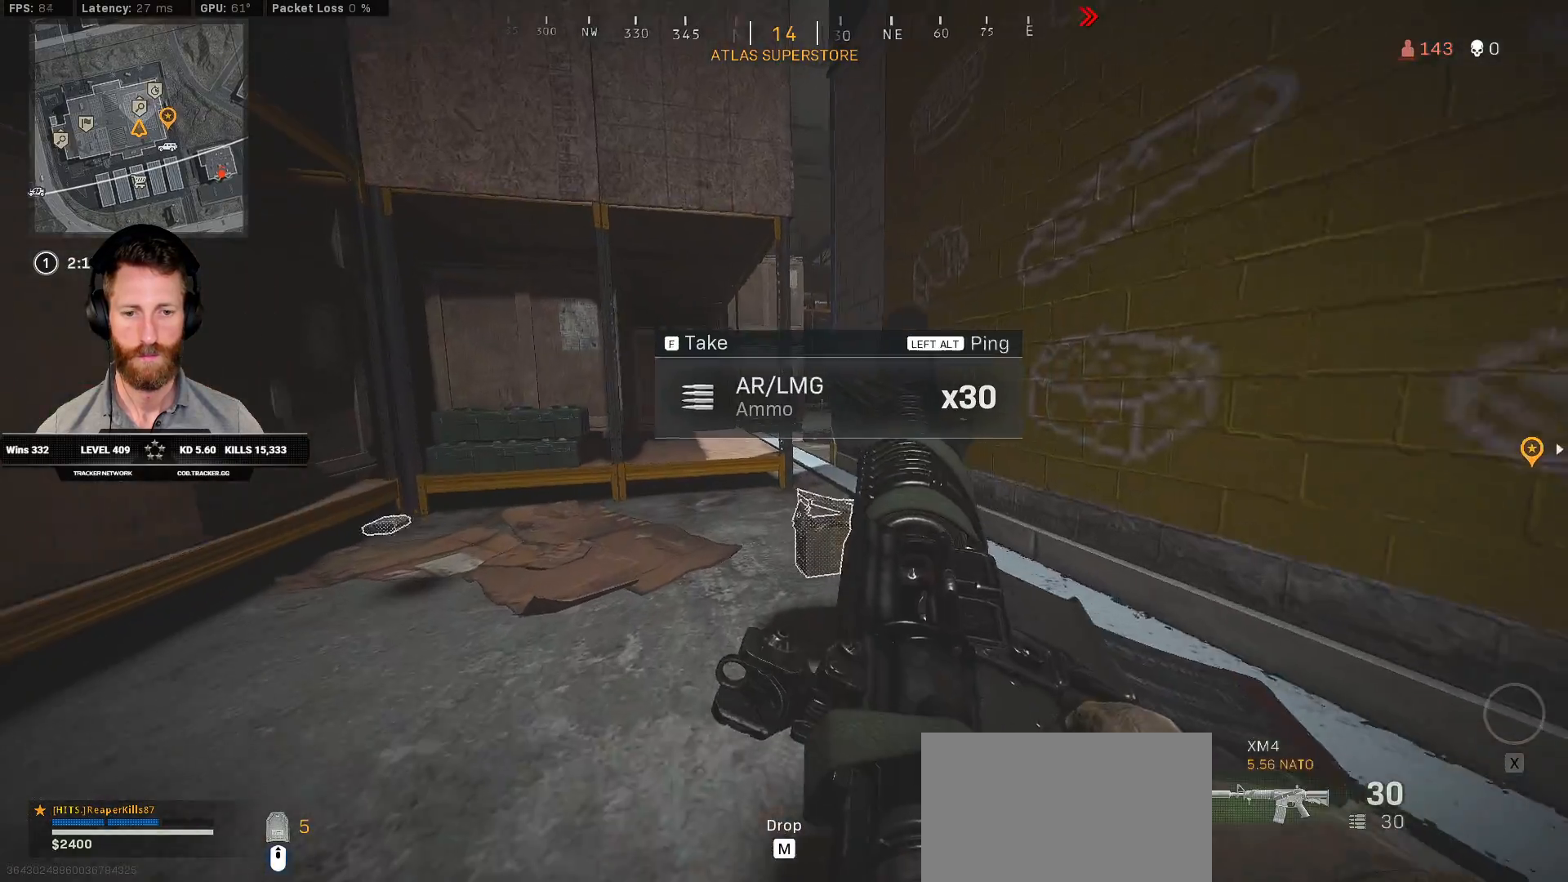
{"keys": ["a", "ctrl", "w"], "mouse": ["right"], "events": [[117, "a", "down"], [300, "mouse_right", "down"]]}
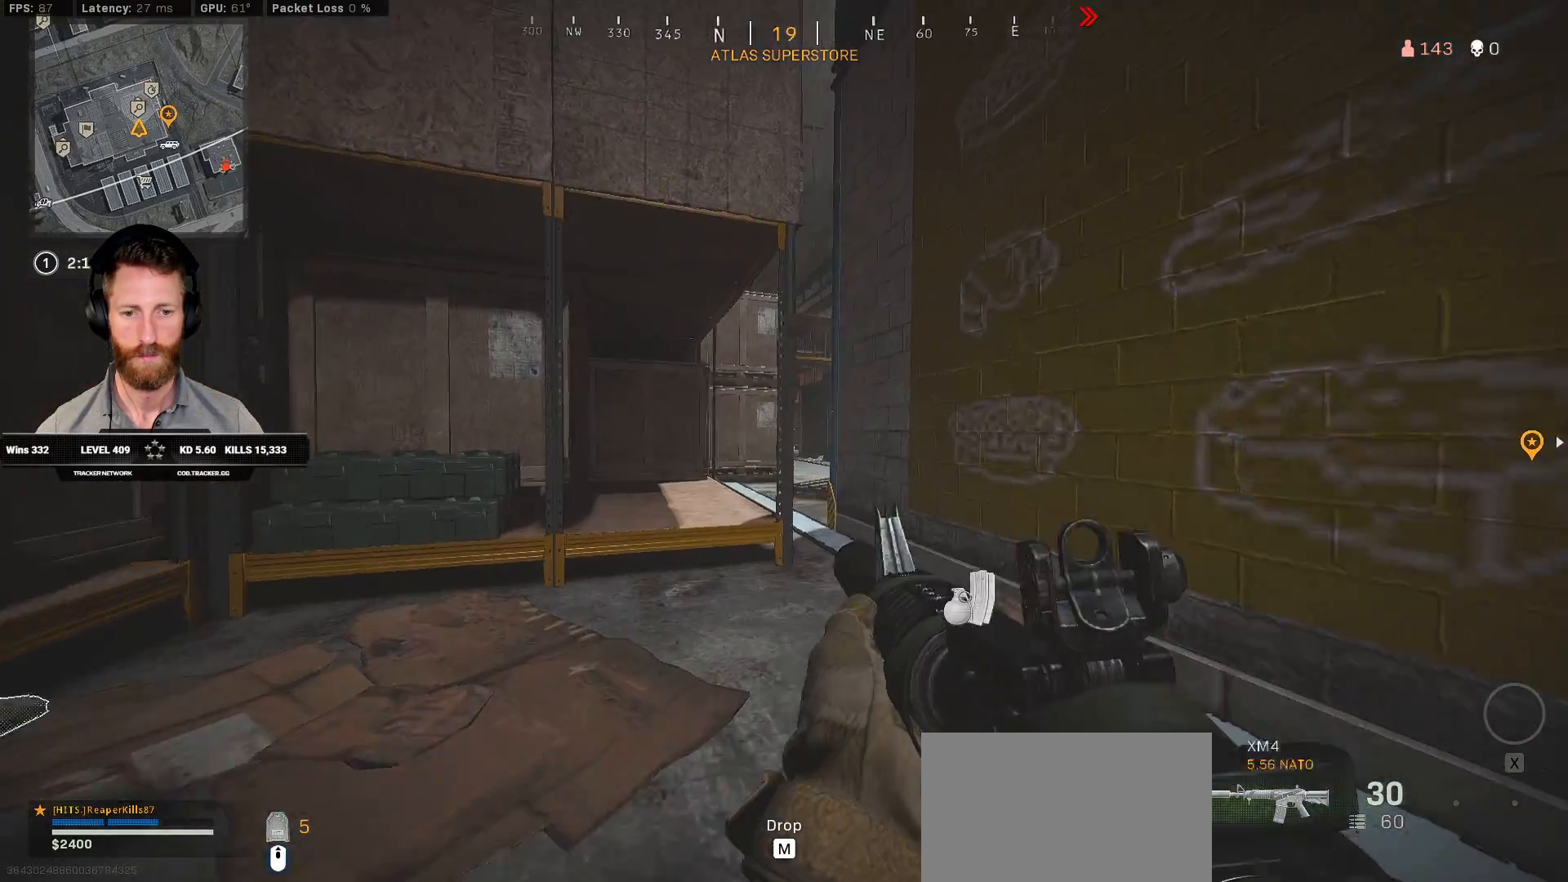
{"keys": ["ctrl", "w"], "mouse": ["right"], "events": [[400, "a", "up"]]}
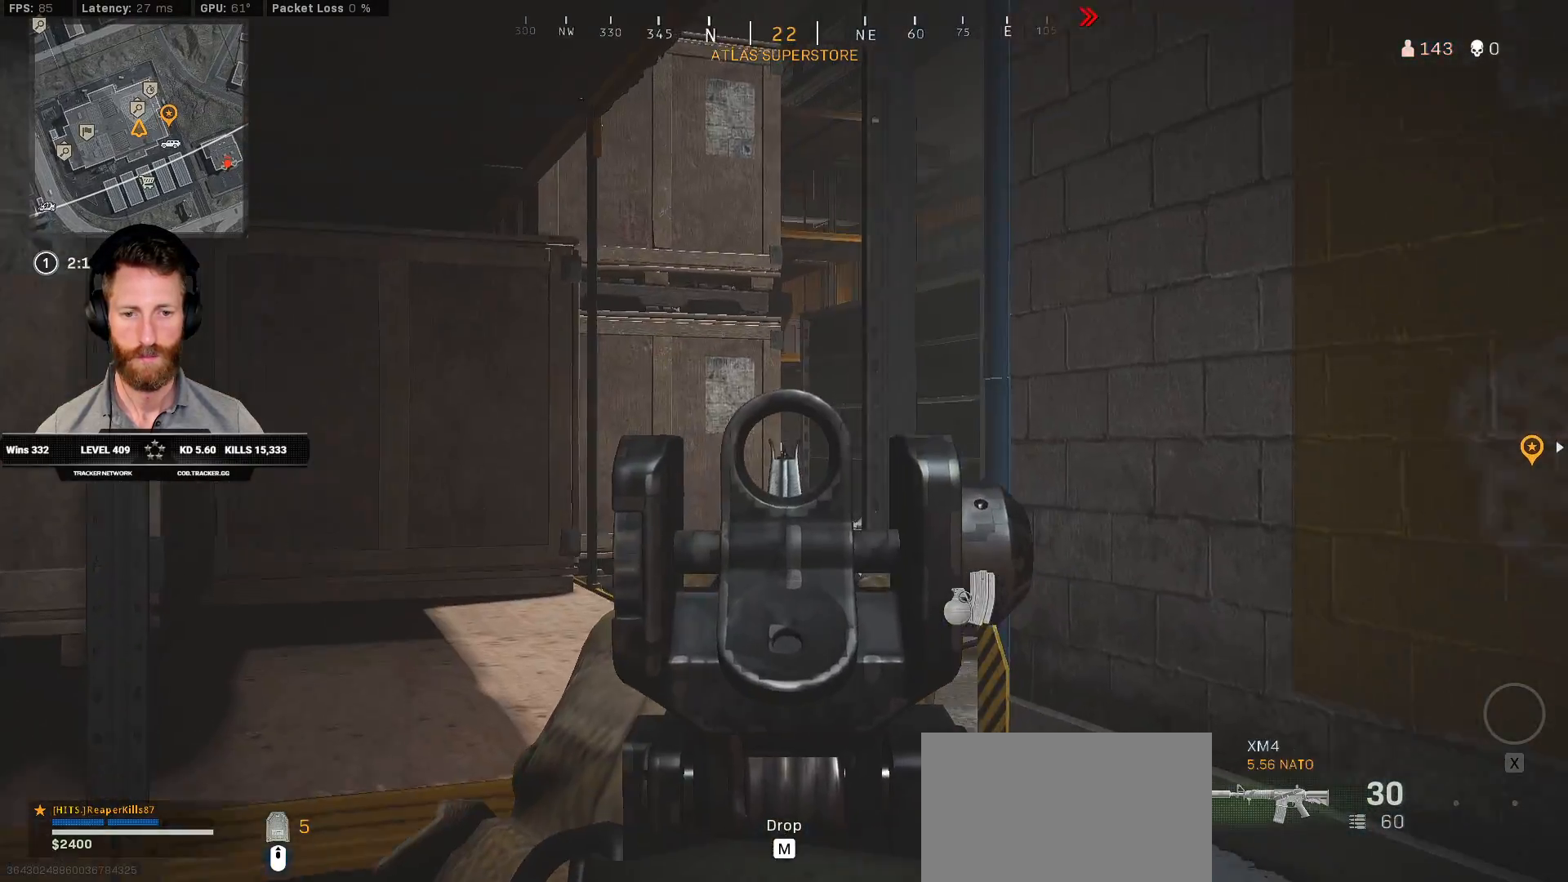
{"keys": ["ctrl", "w"], "mouse": [], "events": [[333, "mouse_right", "up"]]}
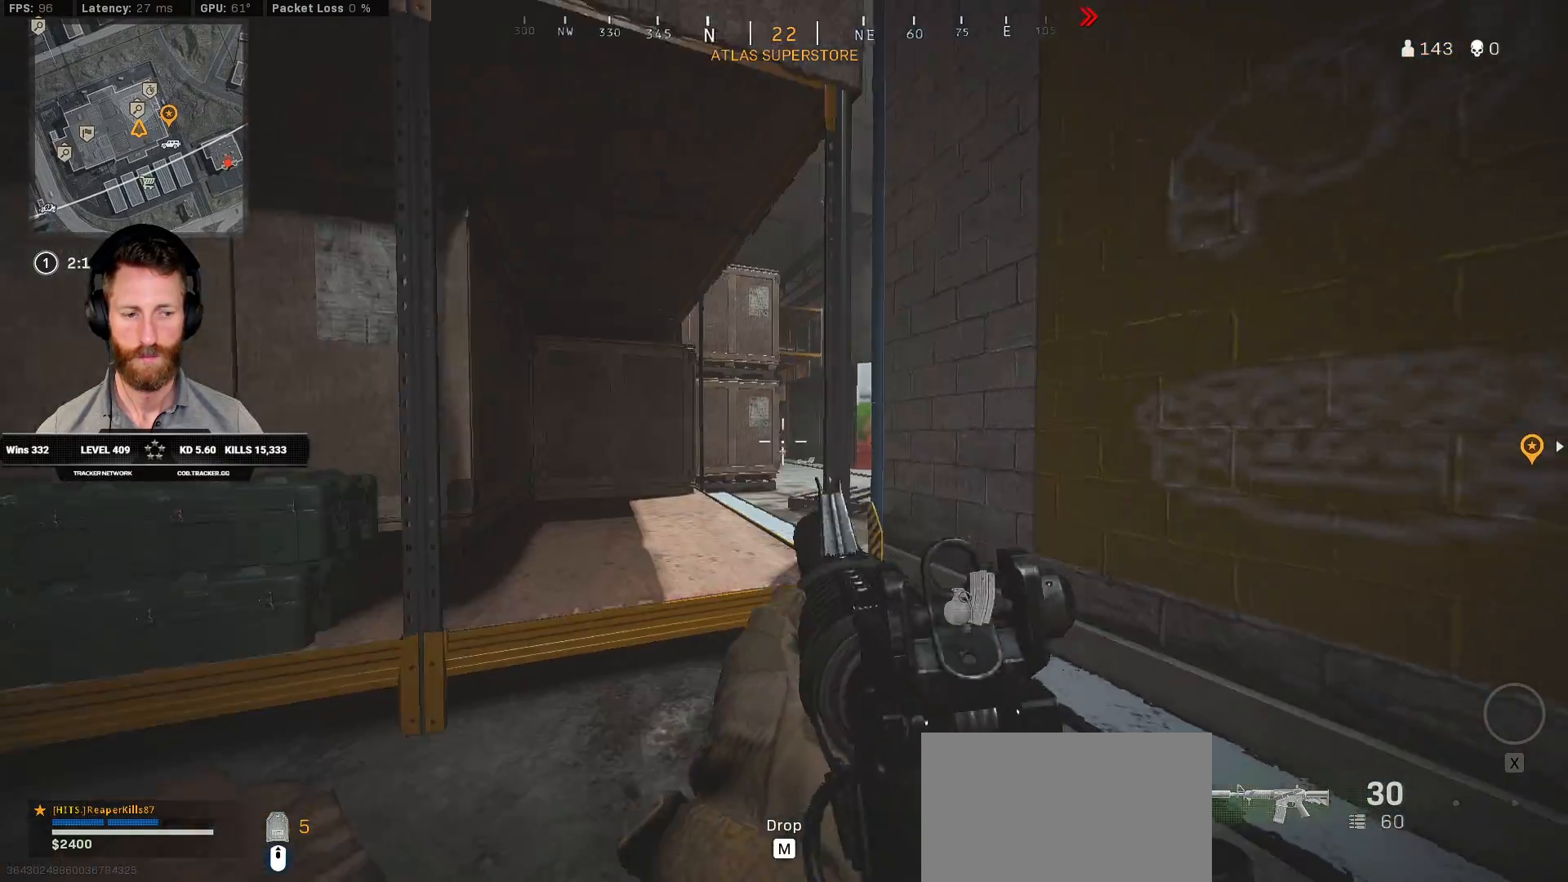
{"keys": ["ctrl", "w"], "mouse": [], "events": [[233, "a", "down"], [400, "a", "up"]]}
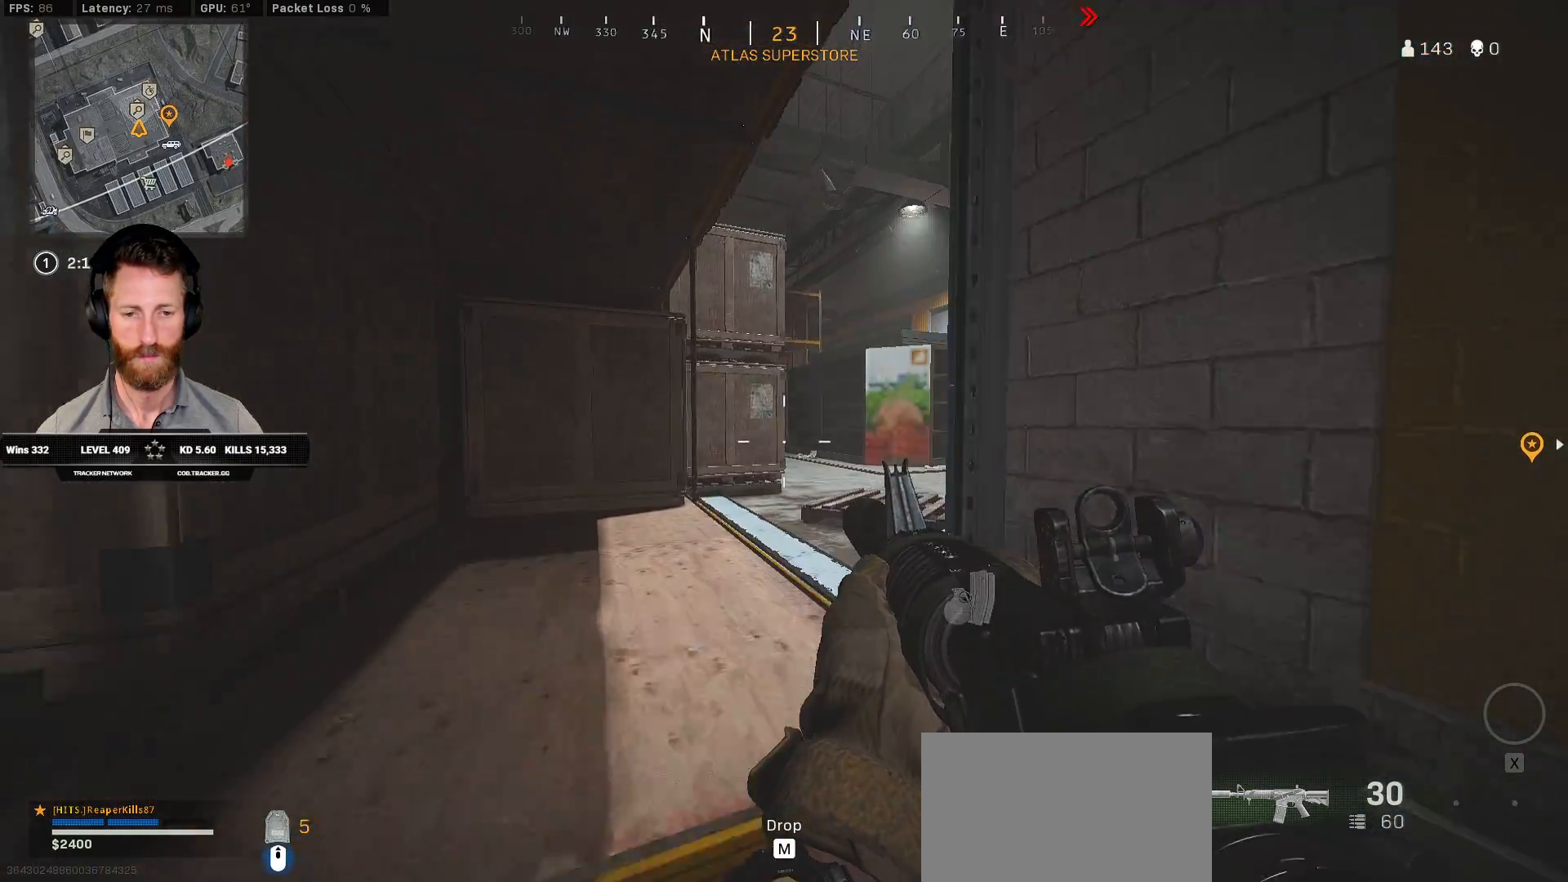
{"keys": ["ctrl", "w"], "mouse": [], "events": [[133, "a", "down"], [283, "a", "up"]]}
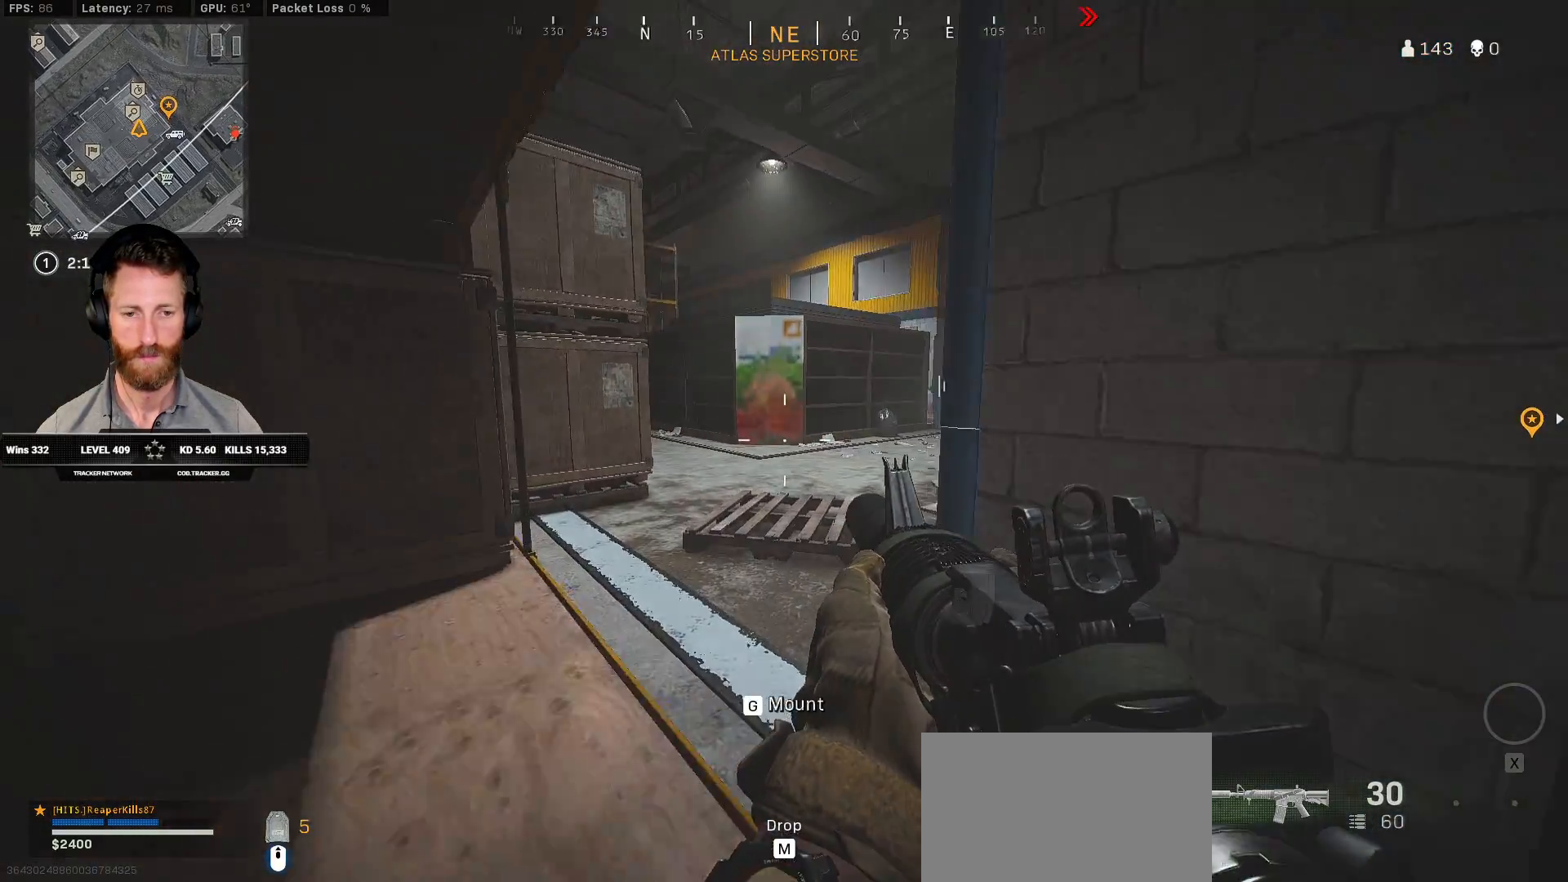
{"keys": ["ctrl", "w"], "mouse": [], "events": [[33, "a", "down"], [117, "a", "up"]]}
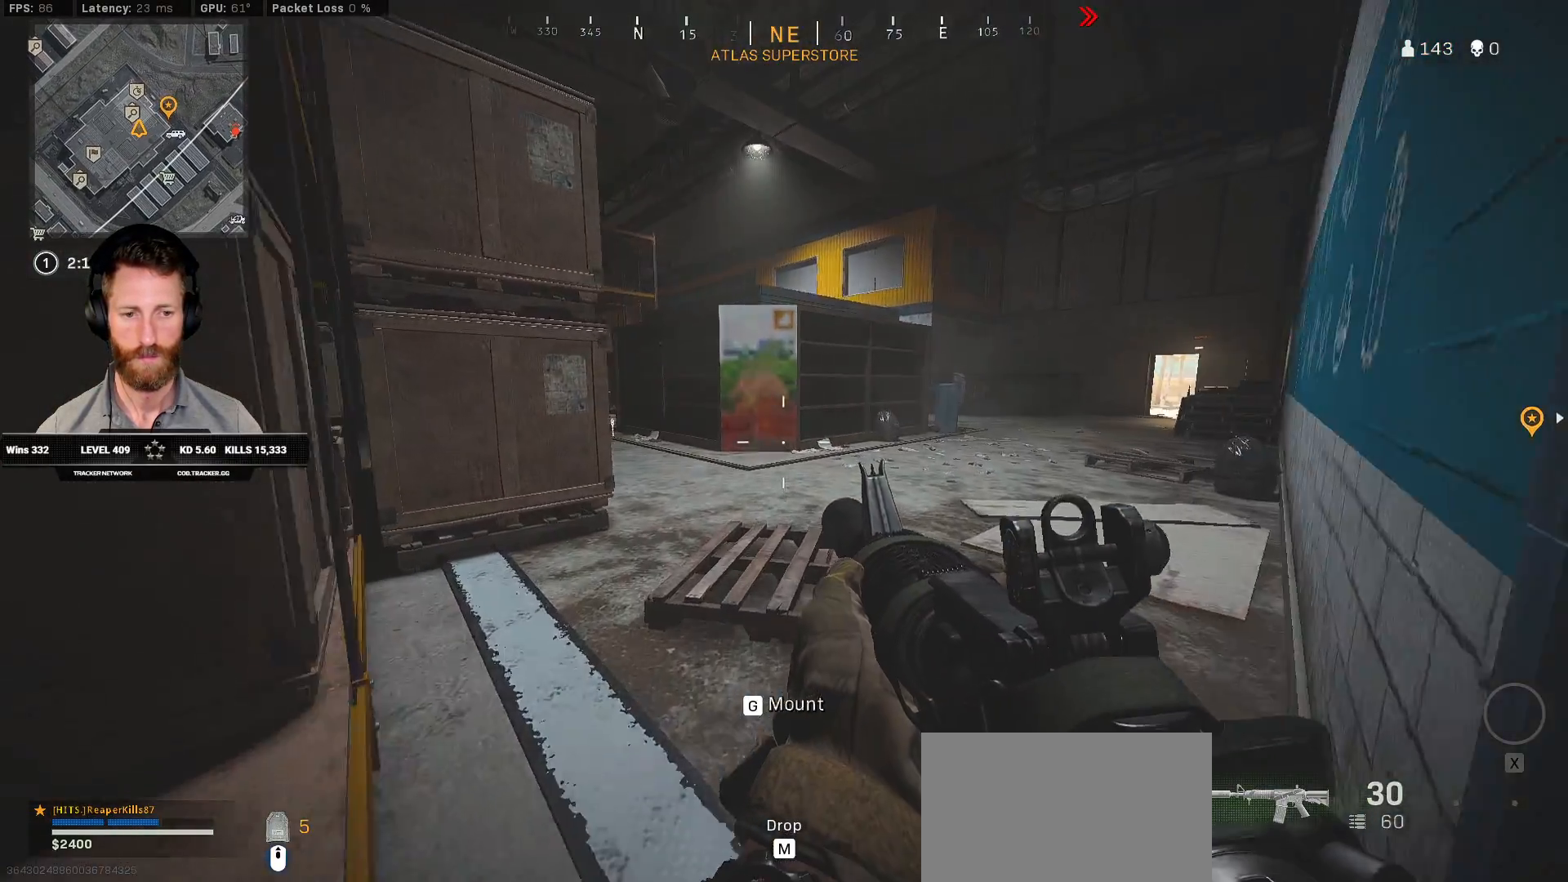
{"keys": ["ctrl", "d", "w"], "mouse": [], "events": [[100, "w", "up"], [167, "d", "down"], [333, "w", "down"]]}
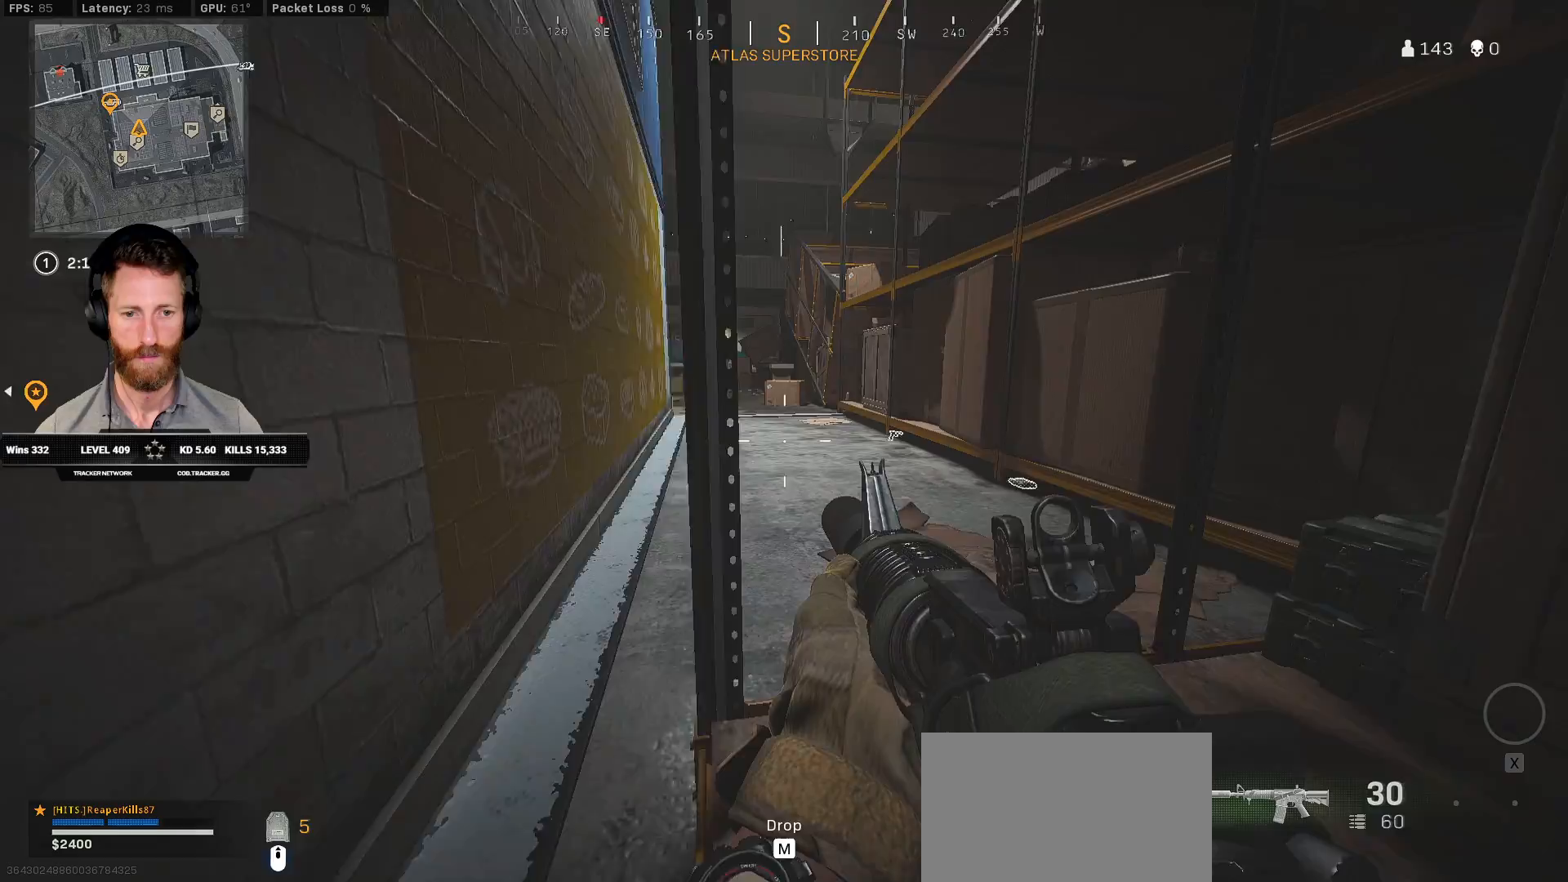
{"keys": ["ctrl", "w"], "mouse": [], "events": [[167, "d", "up"]]}
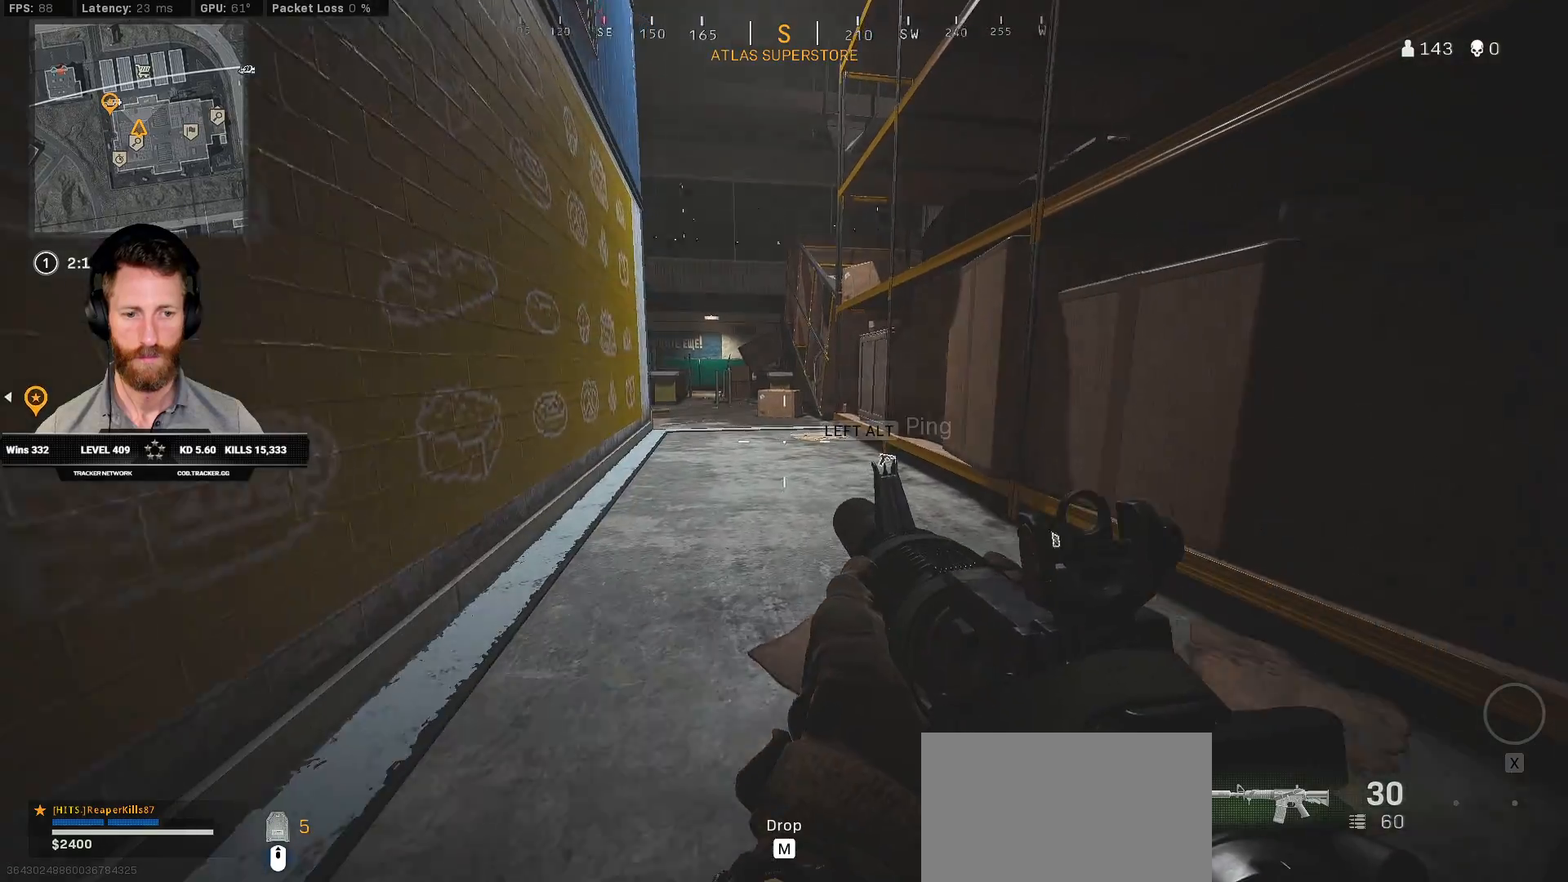
{"keys": ["ctrl", "w"], "mouse": [], "events": []}
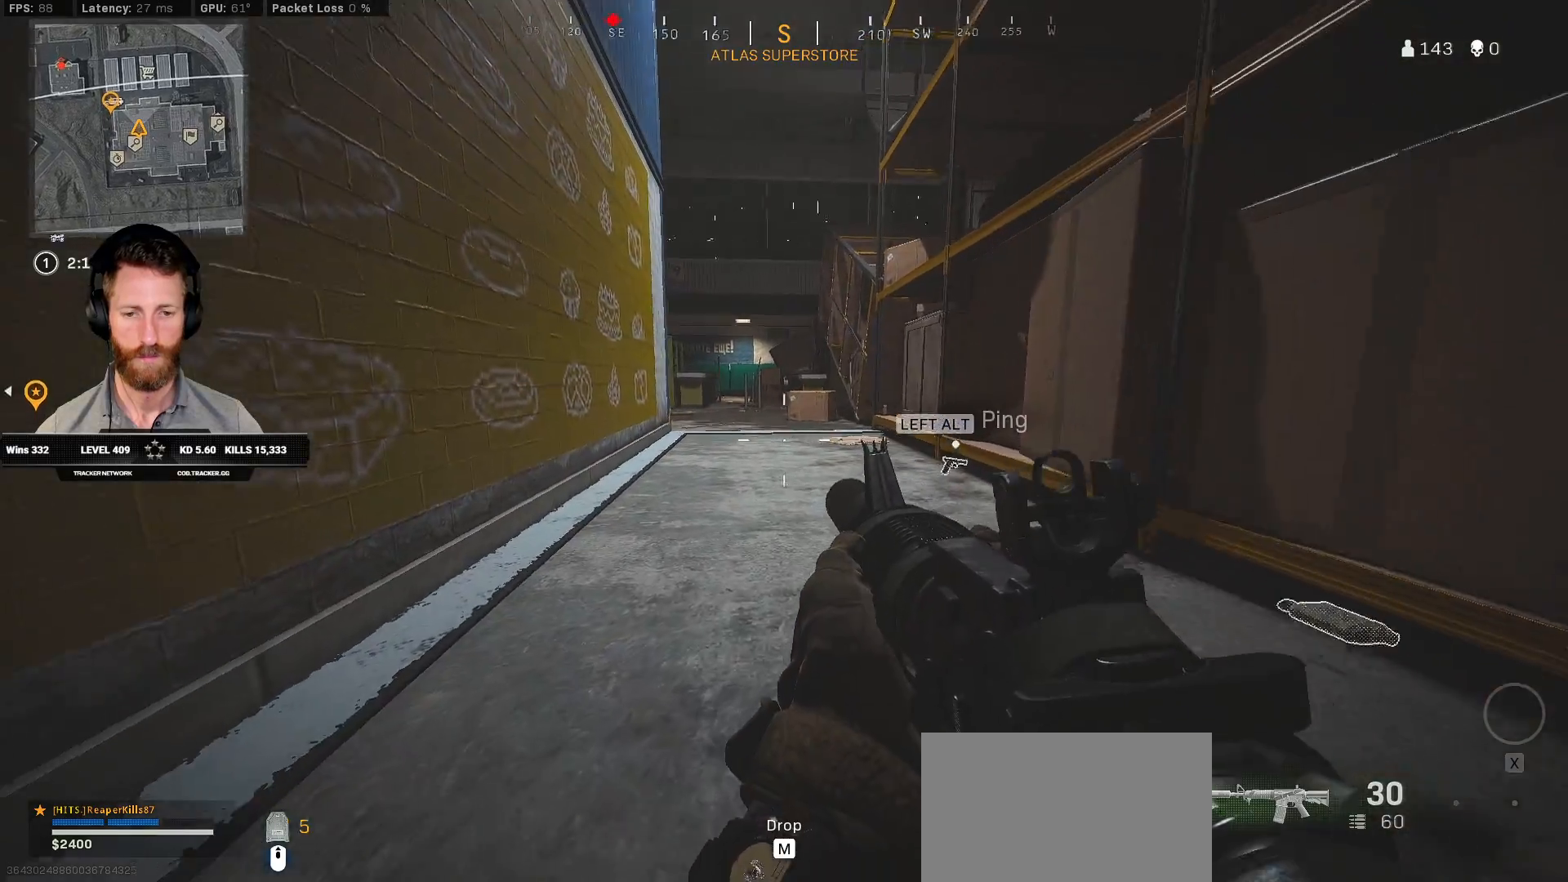
{"keys": ["ctrl", "w"], "mouse": [], "events": []}
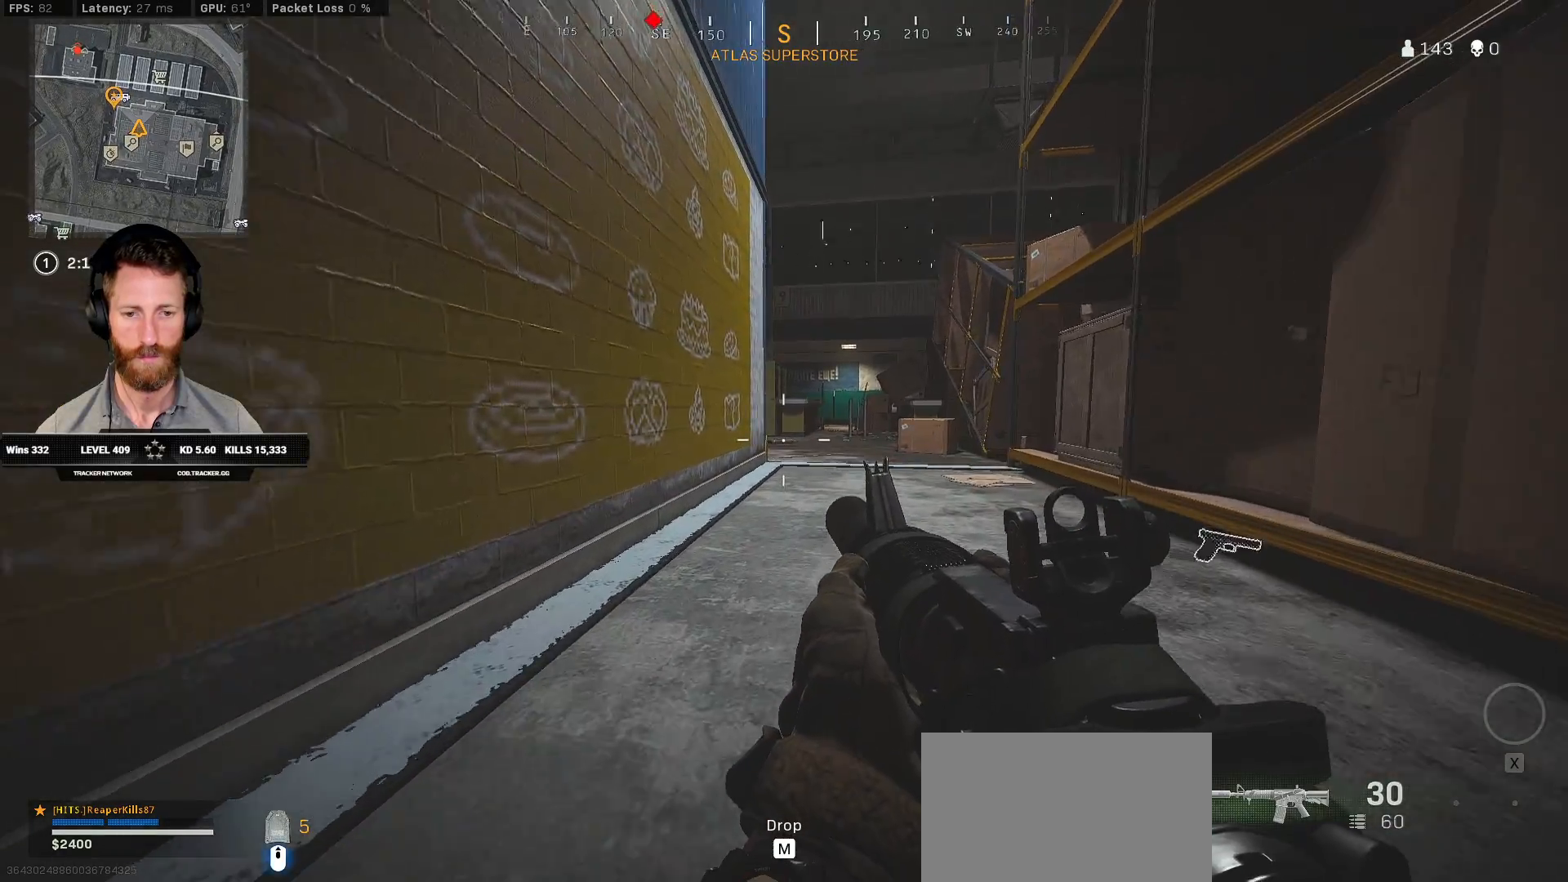
{"keys": ["ctrl", "d", "w"], "mouse": [], "events": [[267, "d", "down"]]}
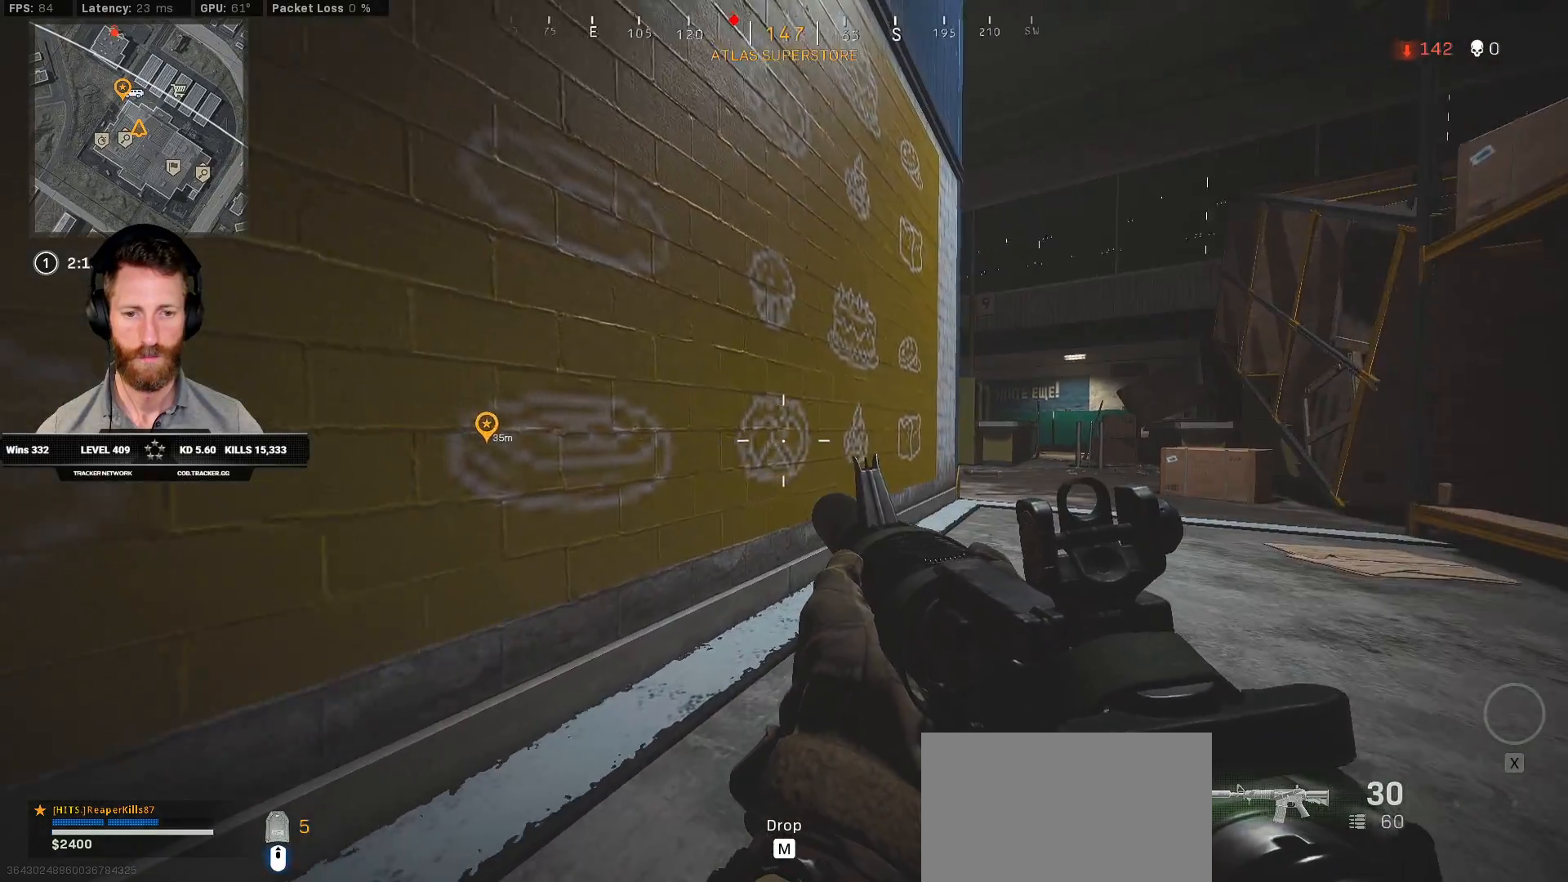
{"keys": ["ctrl", "d", "w"], "mouse": [], "events": [[283, "d", "up"], [500, "d", "down"]]}
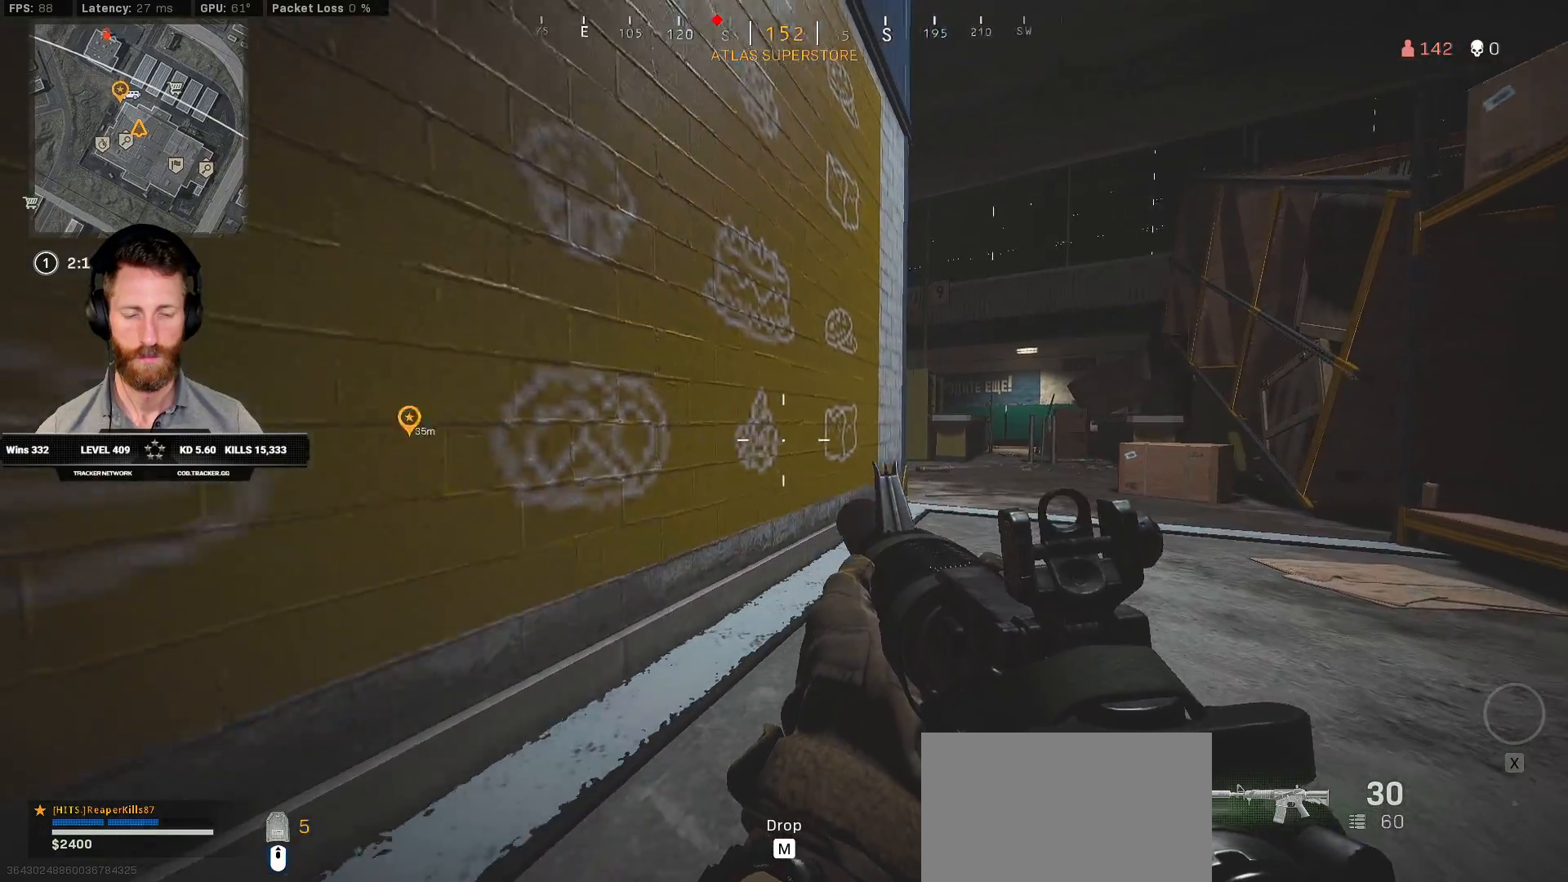
{"keys": ["ctrl", "w"], "mouse": [], "events": [[467, "d", "up"]]}
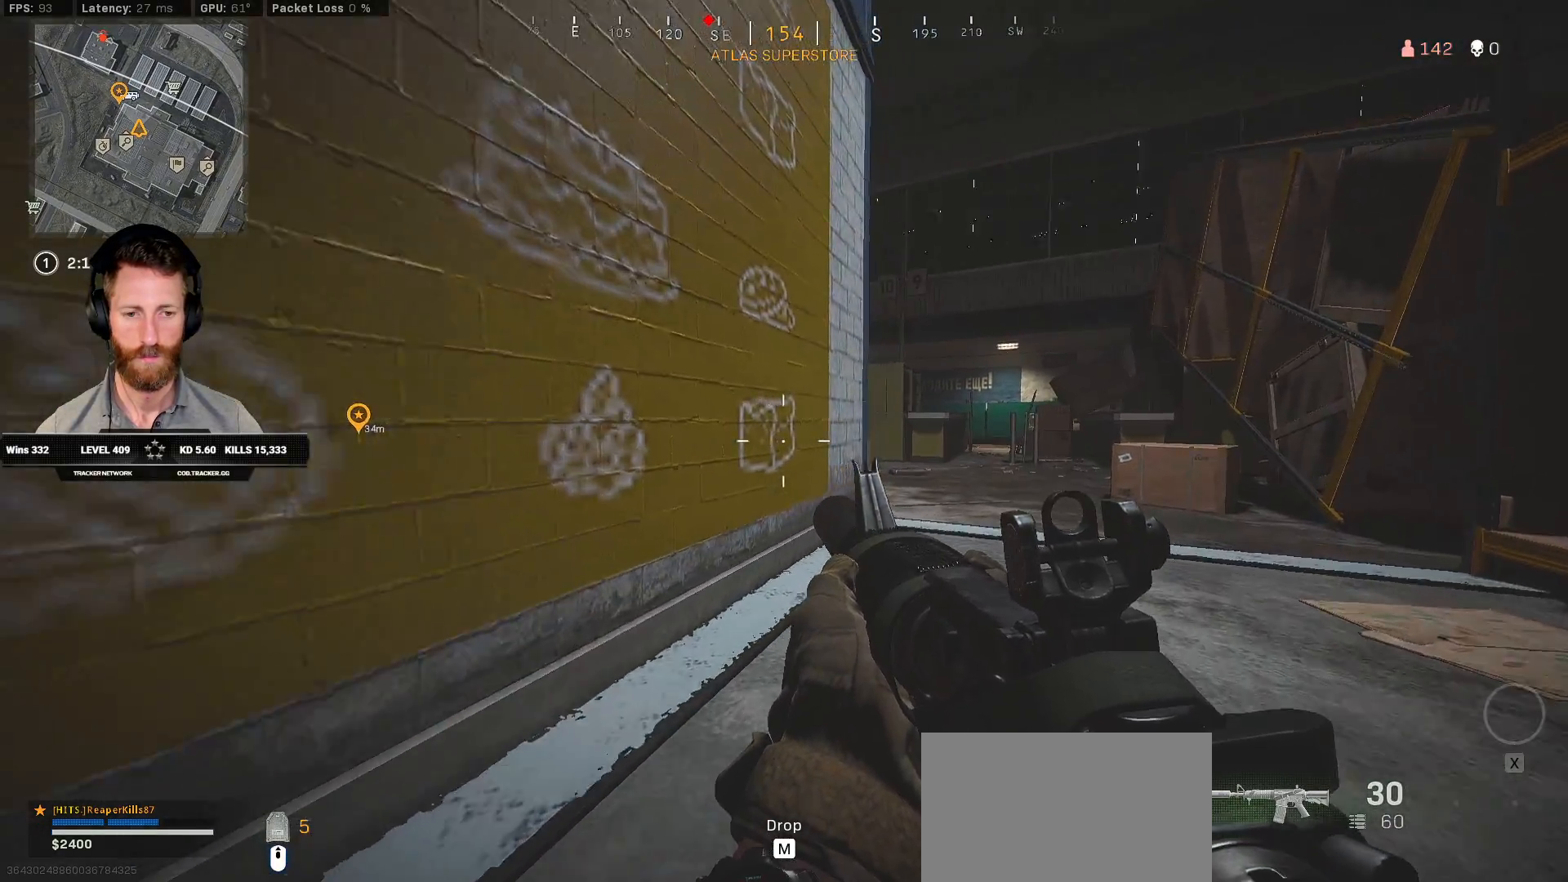
{"keys": ["ctrl", "w"], "mouse": [], "events": [[150, "d", "down"], [367, "d", "up"]]}
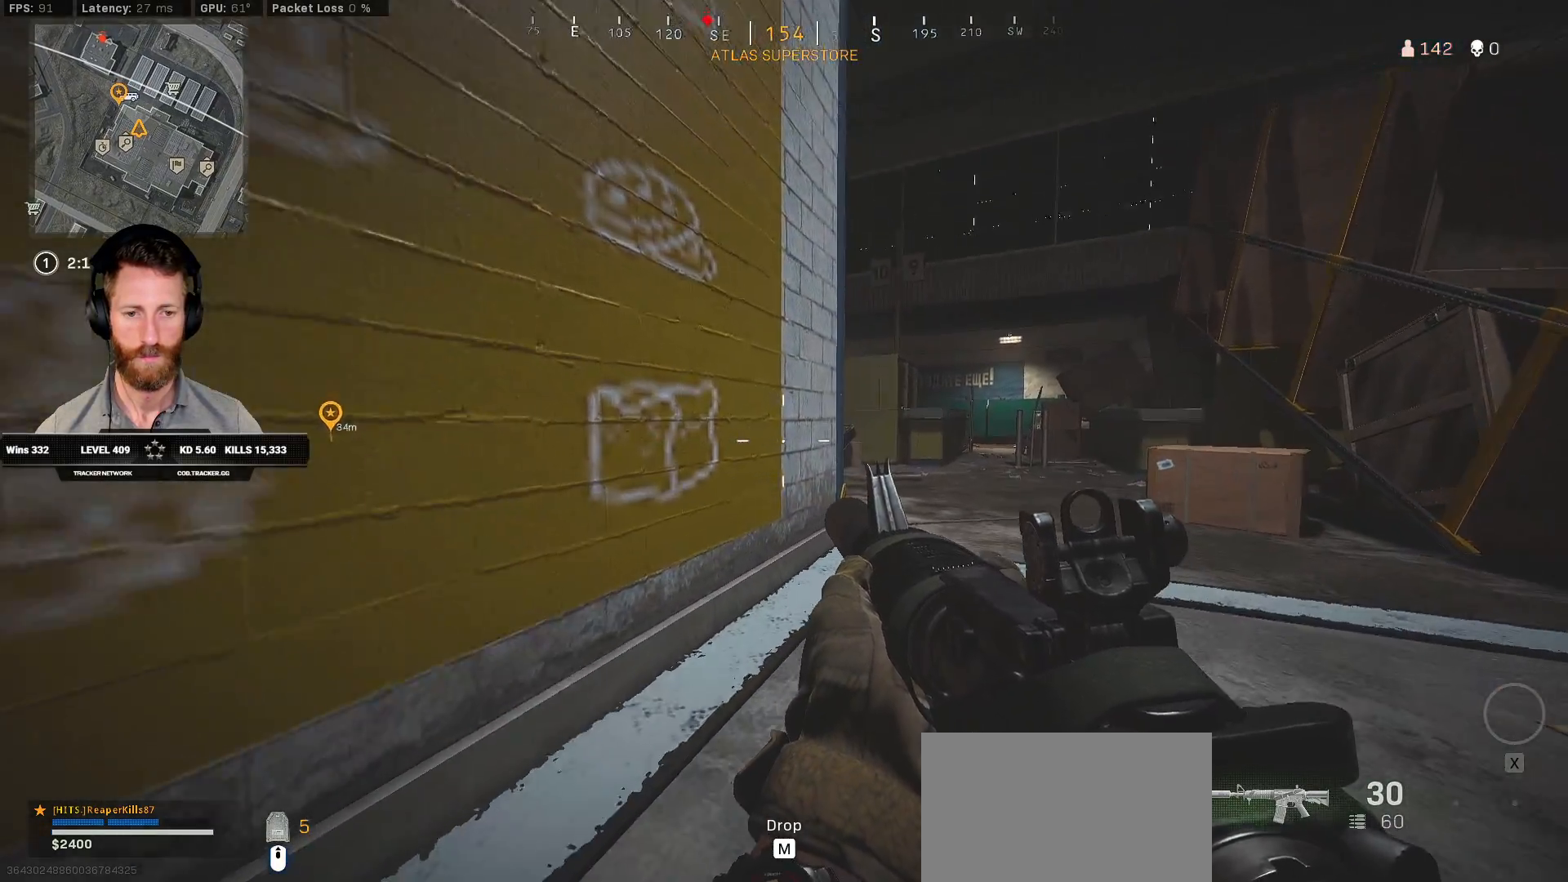
{"keys": ["ctrl", "d"], "mouse": ["right"], "events": [[33, "w", "up"], [133, "d", "down"], [150, "w", "down"], [217, "w", "up"], [467, "mouse_right", "down"]]}
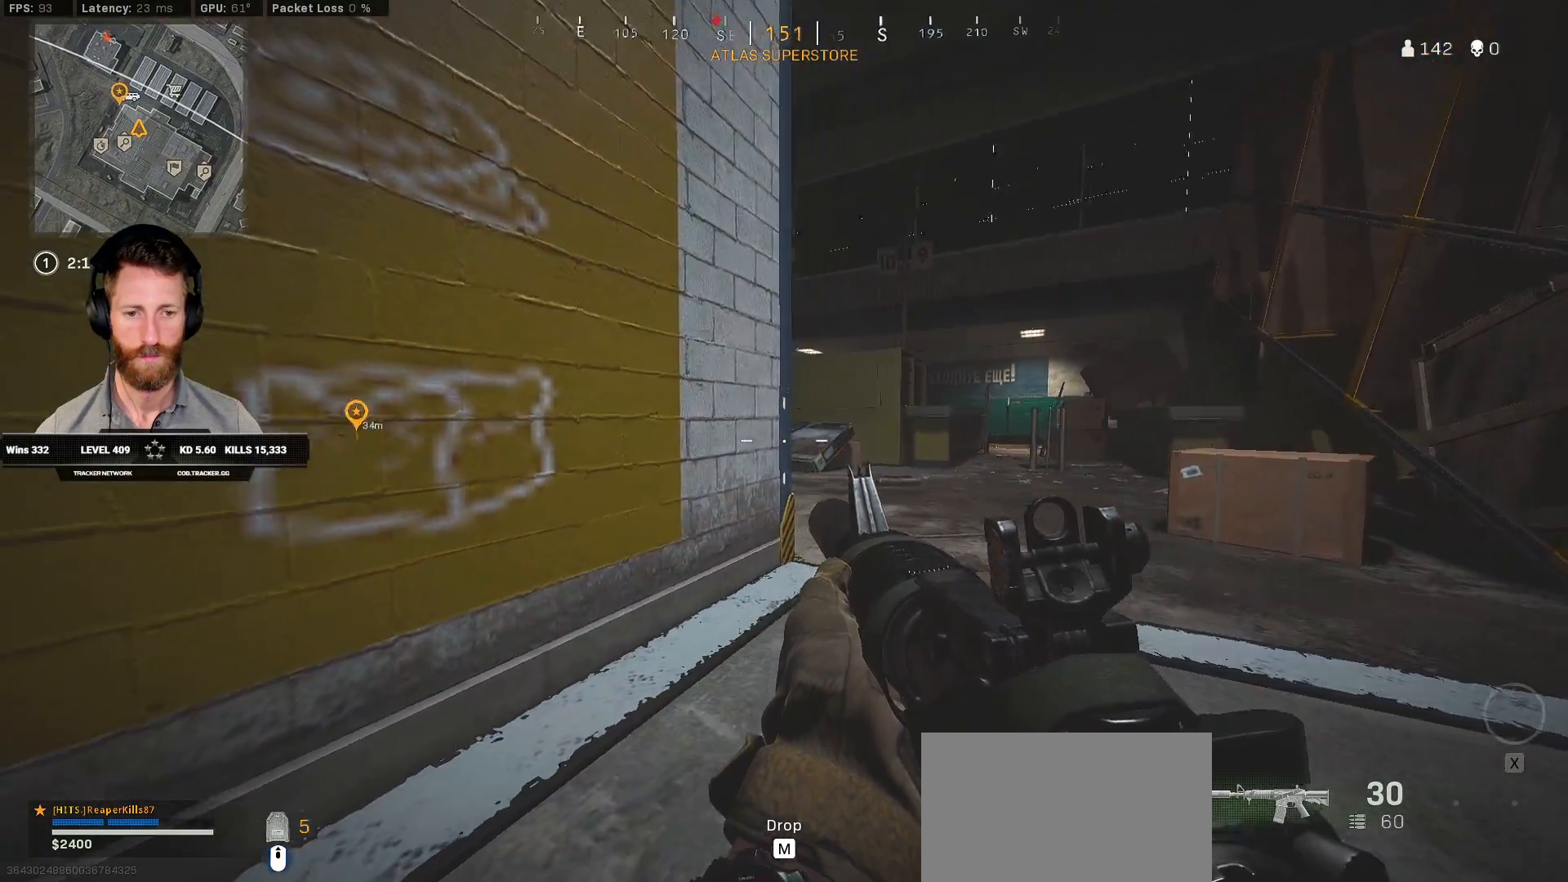
{"keys": ["d"], "mouse": ["right"], "events": [[33, "ctrl", "up"]]}
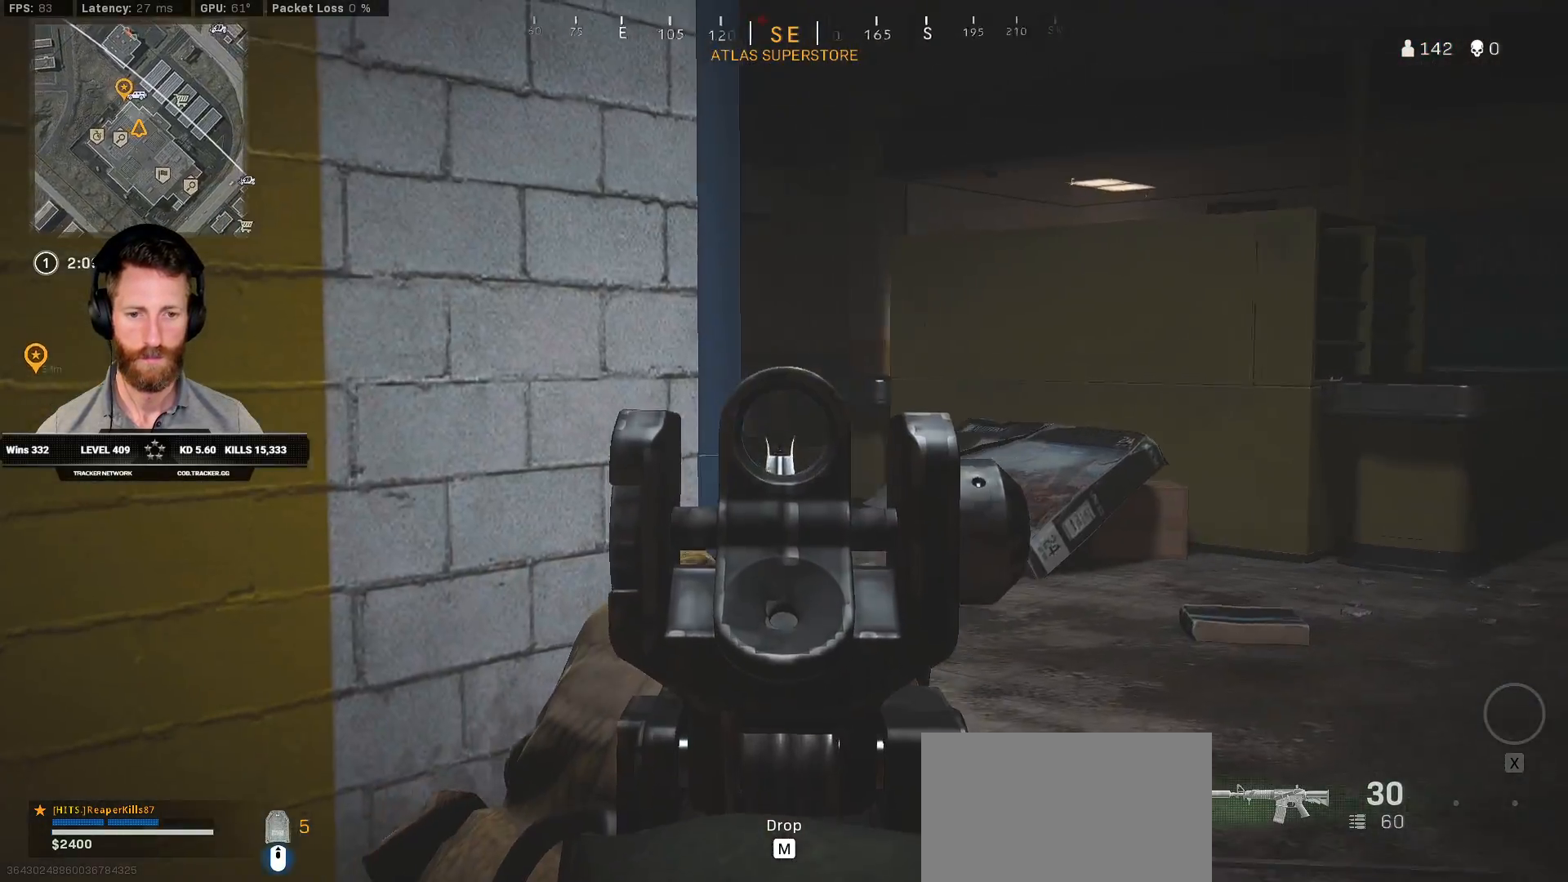
{"keys": ["d", "w"], "mouse": ["right"], "events": [[33, "w", "down"]]}
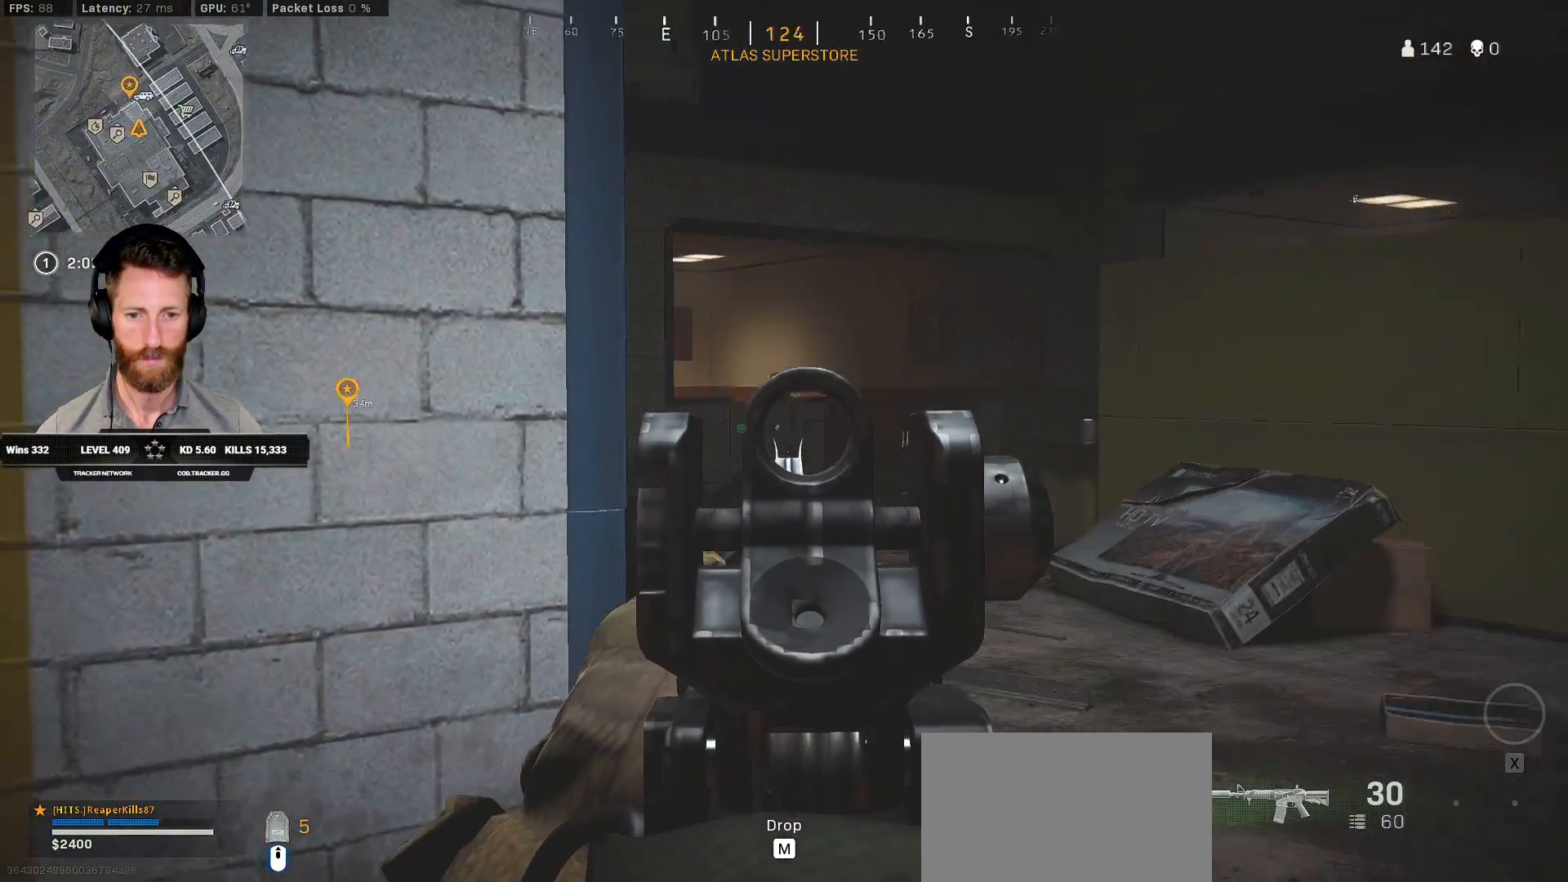
{"keys": ["a"], "mouse": ["left", "right"], "events": [[133, "w", "up"], [200, "mouse_left", "down"], [267, "d", "up"], [300, "a", "down"]]}
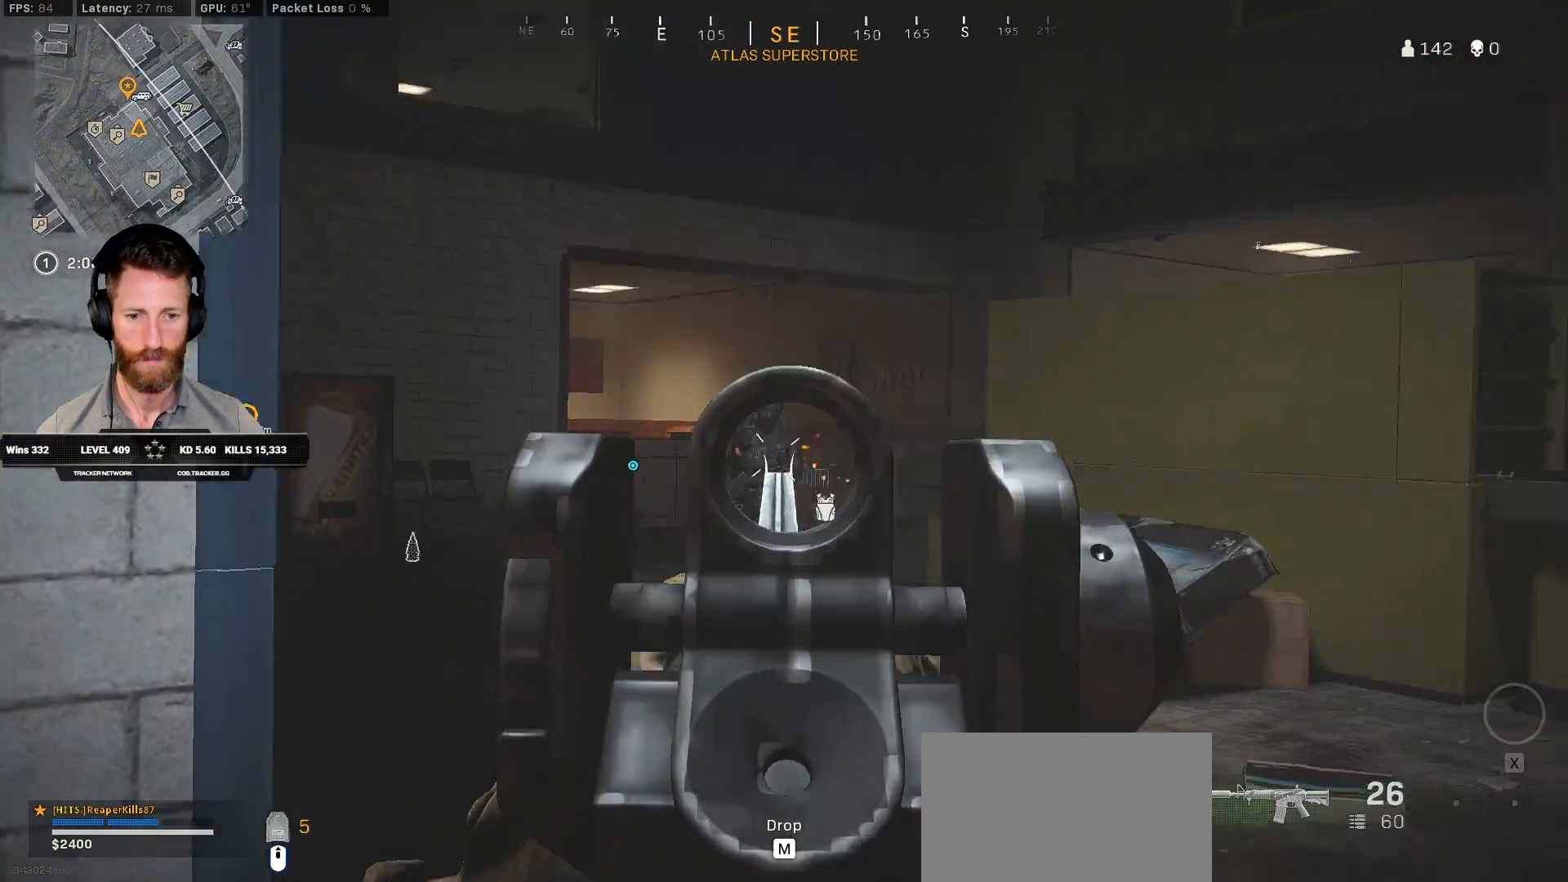
{"keys": ["d"], "mouse": ["left", "right"], "events": [[300, "a", "up"], [300, "d", "down"]]}